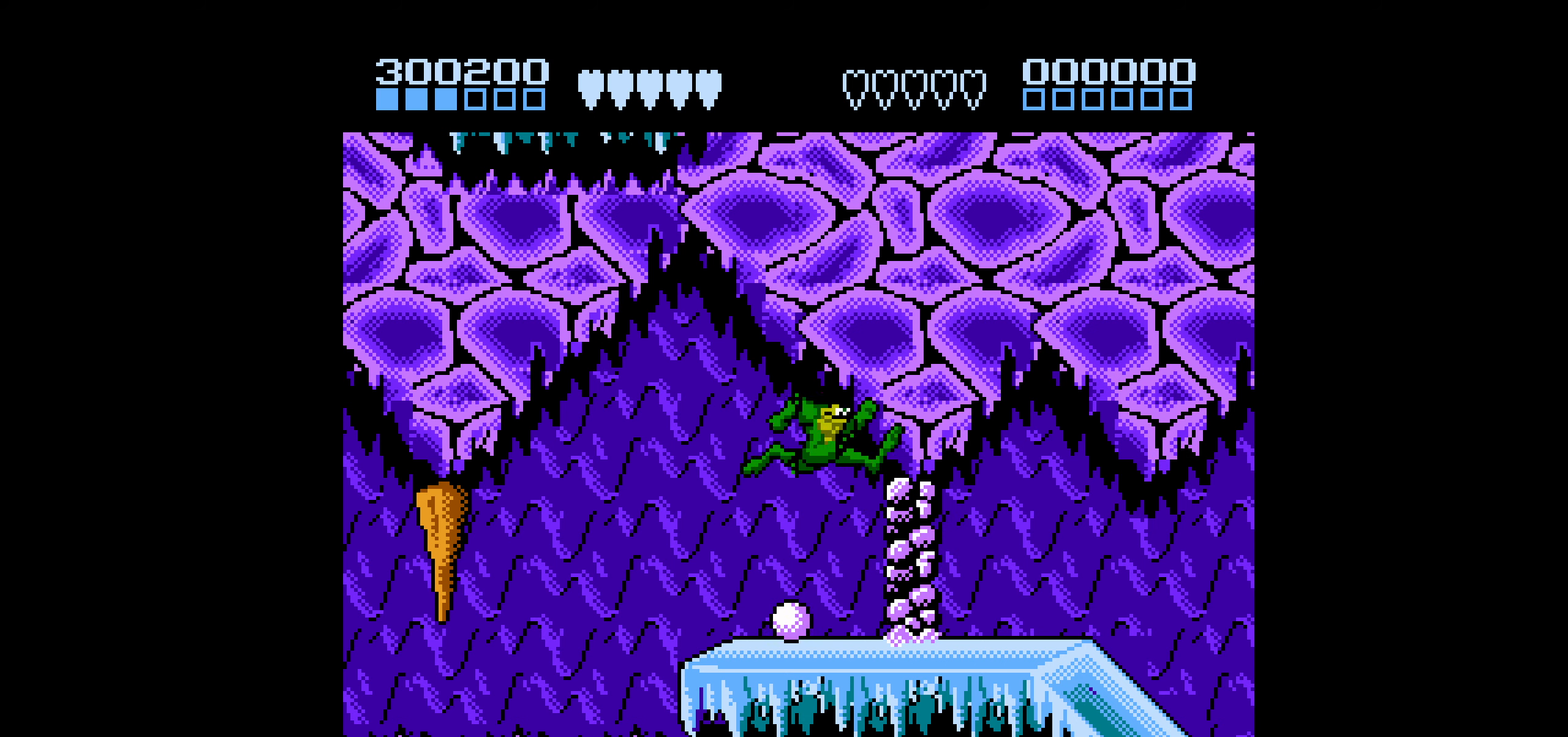
Gameplay with a controller (Nintendo layout); each line is a JSON object with the inputs held at the frame after it. "events" lists button and stick changes between this image and that frame as [ms after this image, input, new state], when the widget could be followed in between. Not read: L3 R3.
{"buttons": ["DPAD_DOWN"], "events": [[117, "A", "up"], [284, "DPAD_DOWN", "down"]]}
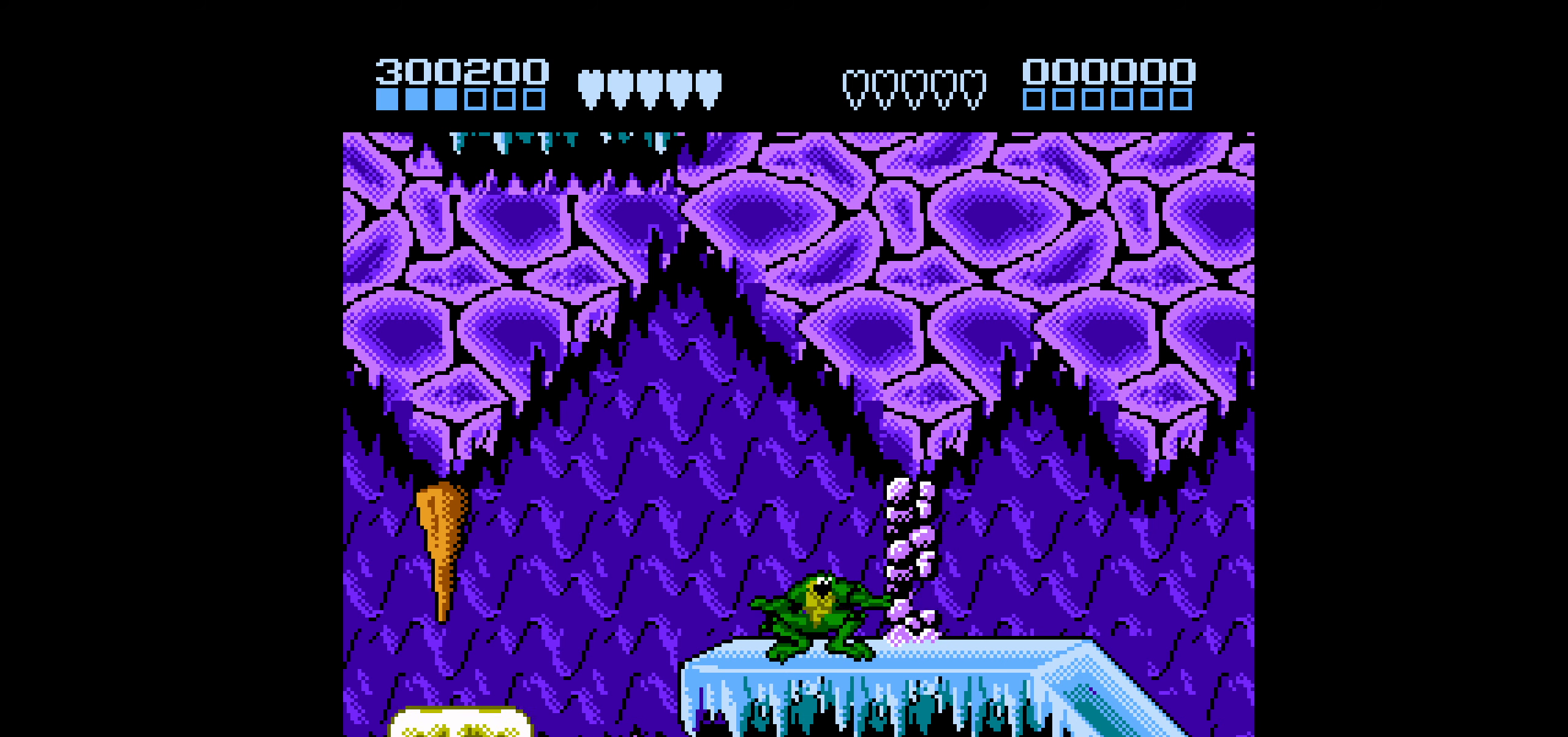
{"buttons": ["DPAD_DOWN"], "events": []}
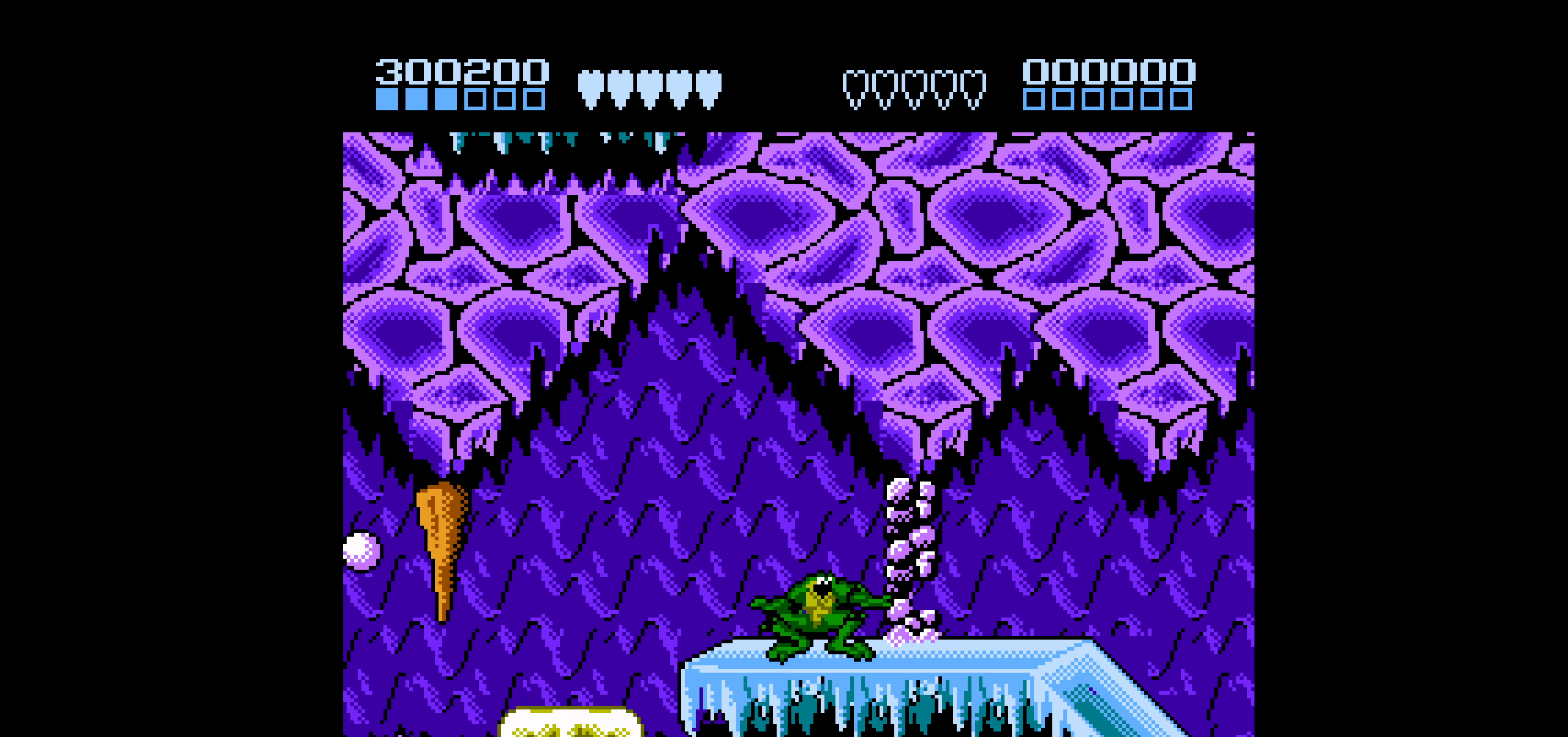
{"buttons": ["DPAD_DOWN"], "events": []}
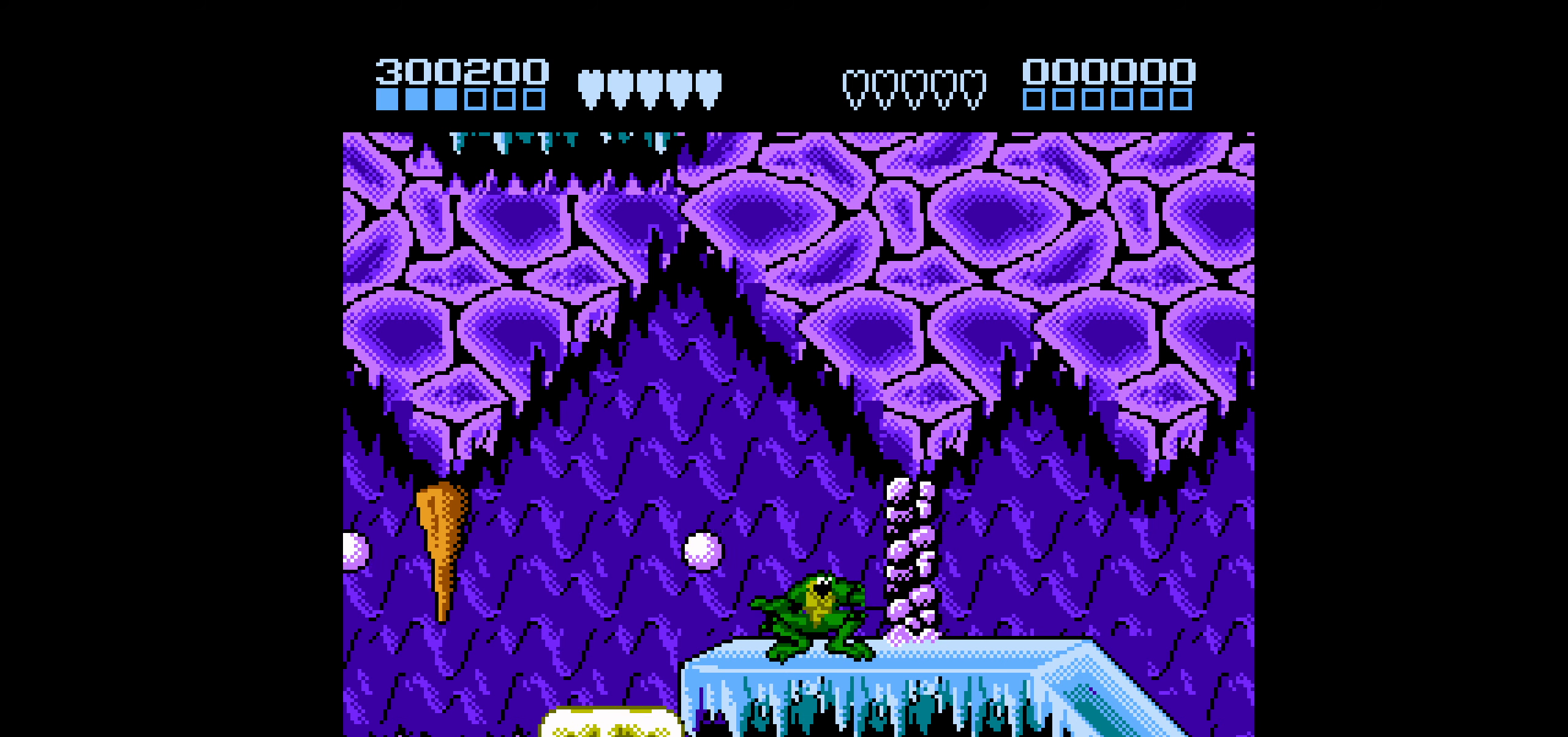
{"buttons": ["DPAD_DOWN"], "events": []}
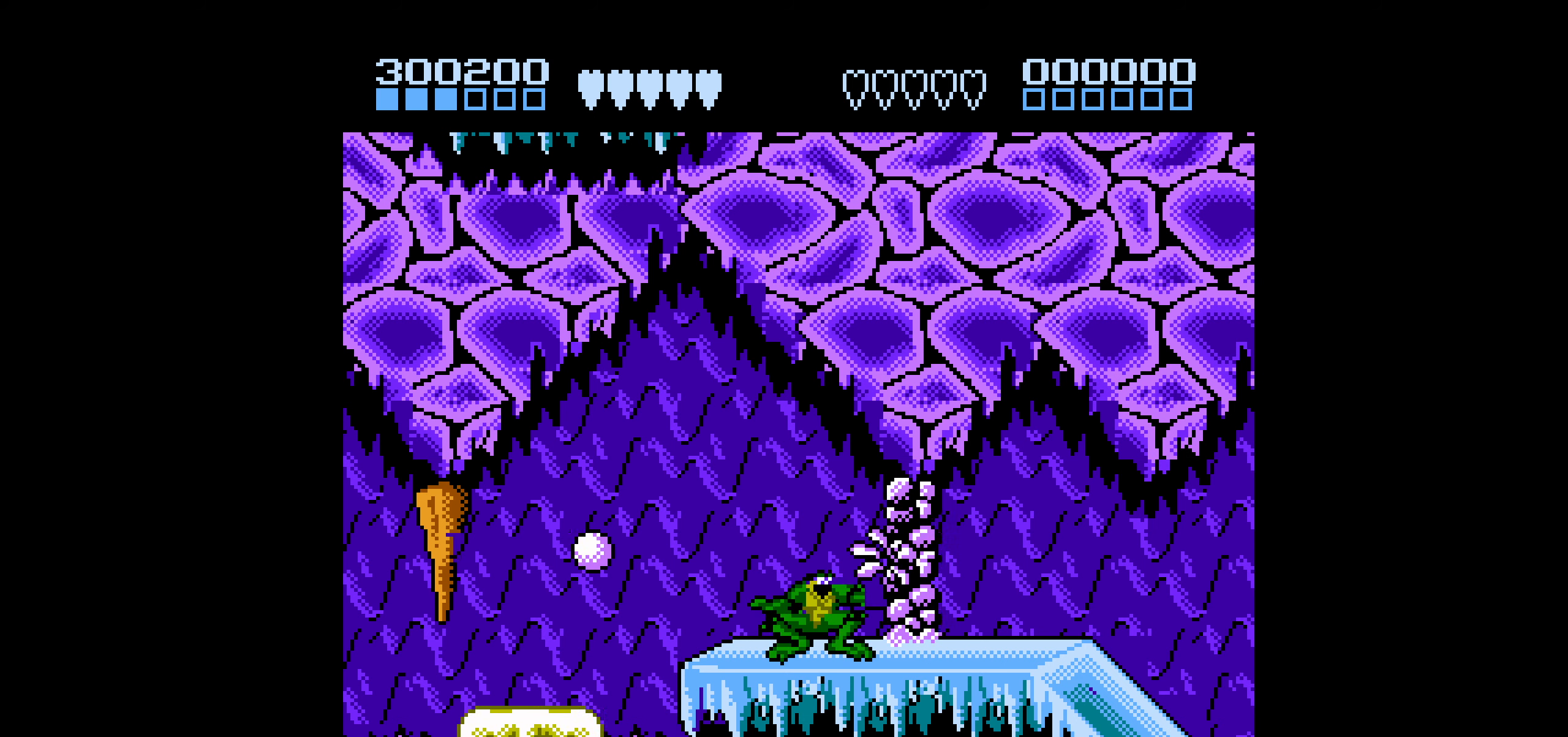
{"buttons": [], "events": [[467, "DPAD_DOWN", "up"]]}
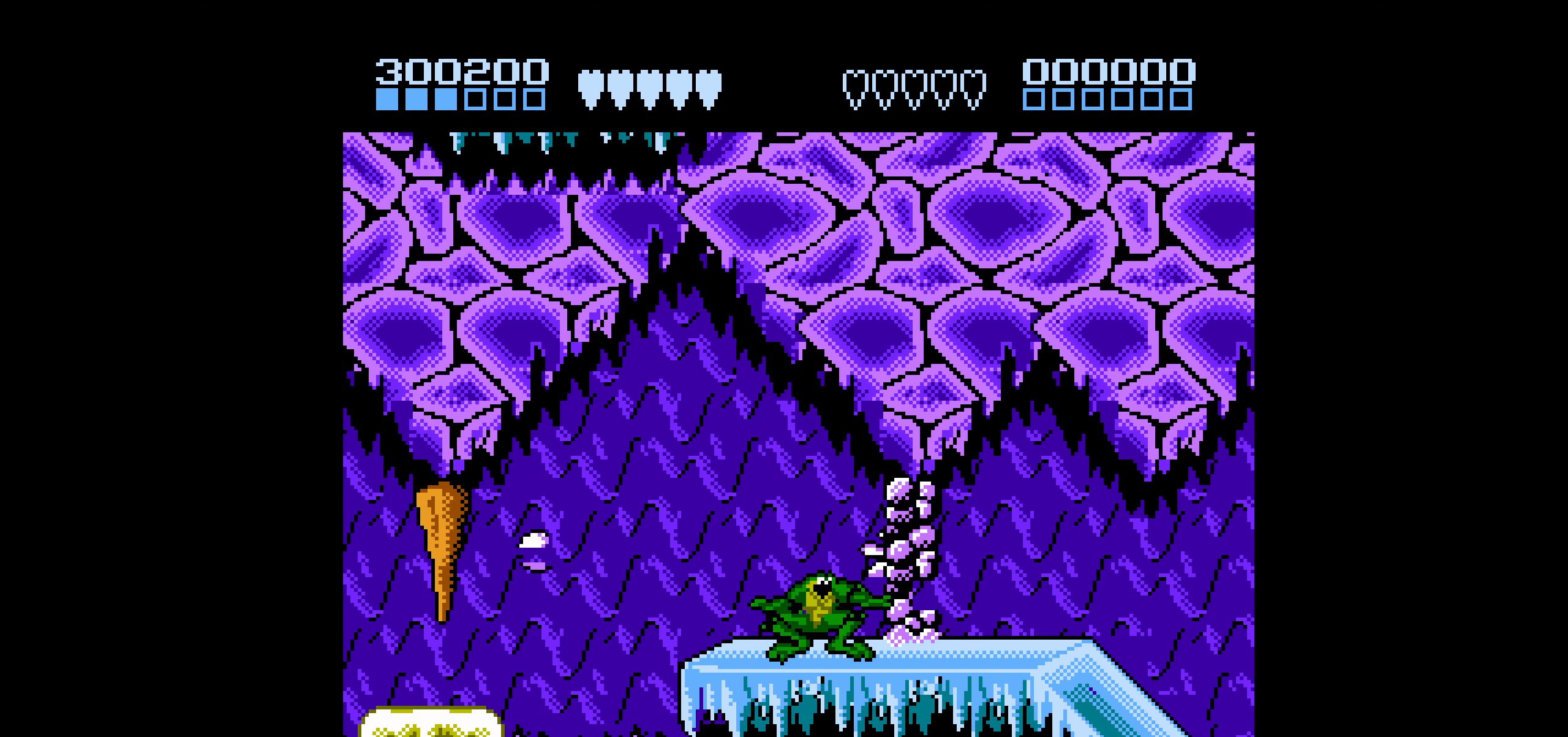
{"buttons": ["DPAD_RIGHT"], "events": [[67, "DPAD_RIGHT", "down"], [117, "DPAD_RIGHT", "up"], [167, "DPAD_RIGHT", "down"]]}
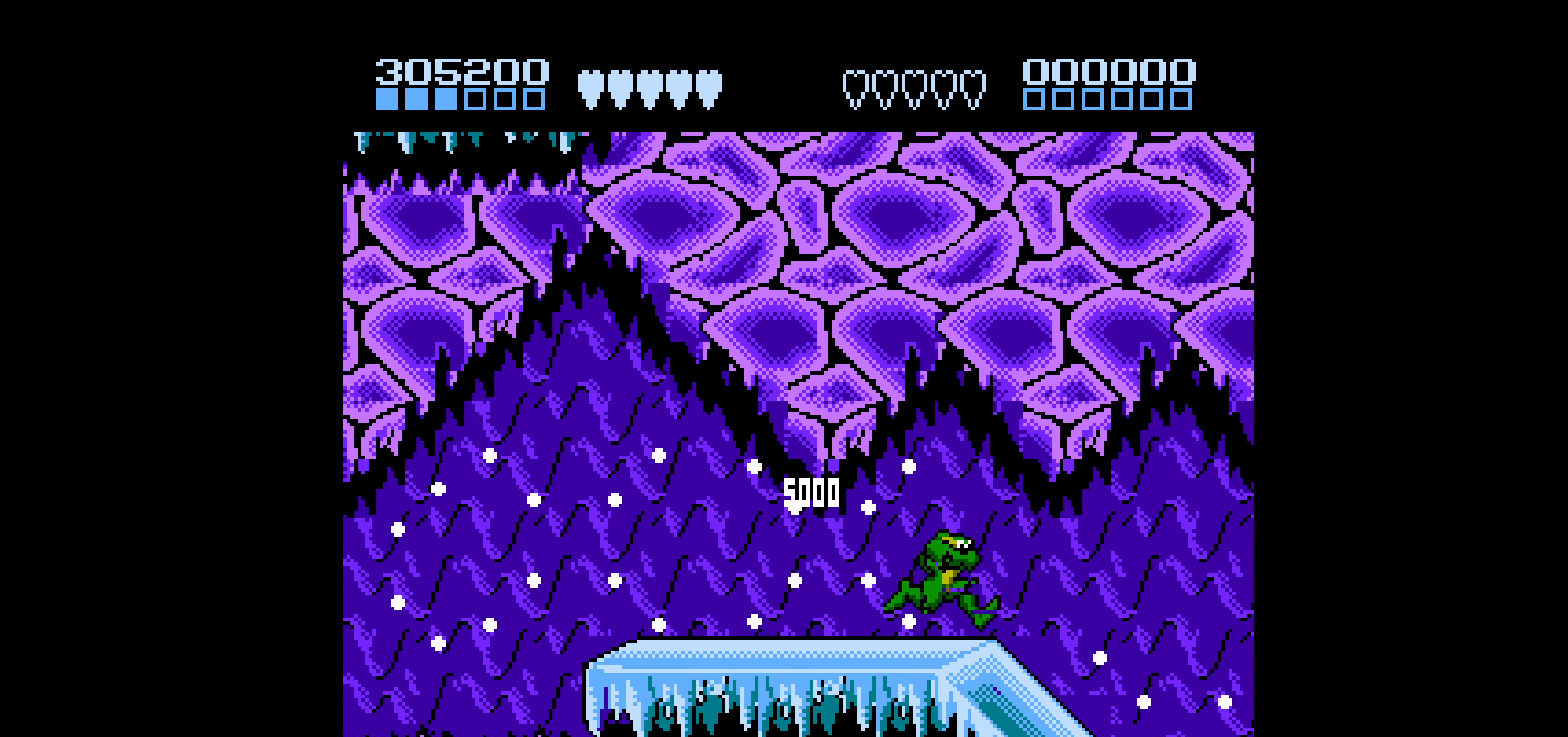
{"buttons": ["DPAD_LEFT"], "events": [[233, "DPAD_RIGHT", "up"], [250, "DPAD_LEFT", "down"]]}
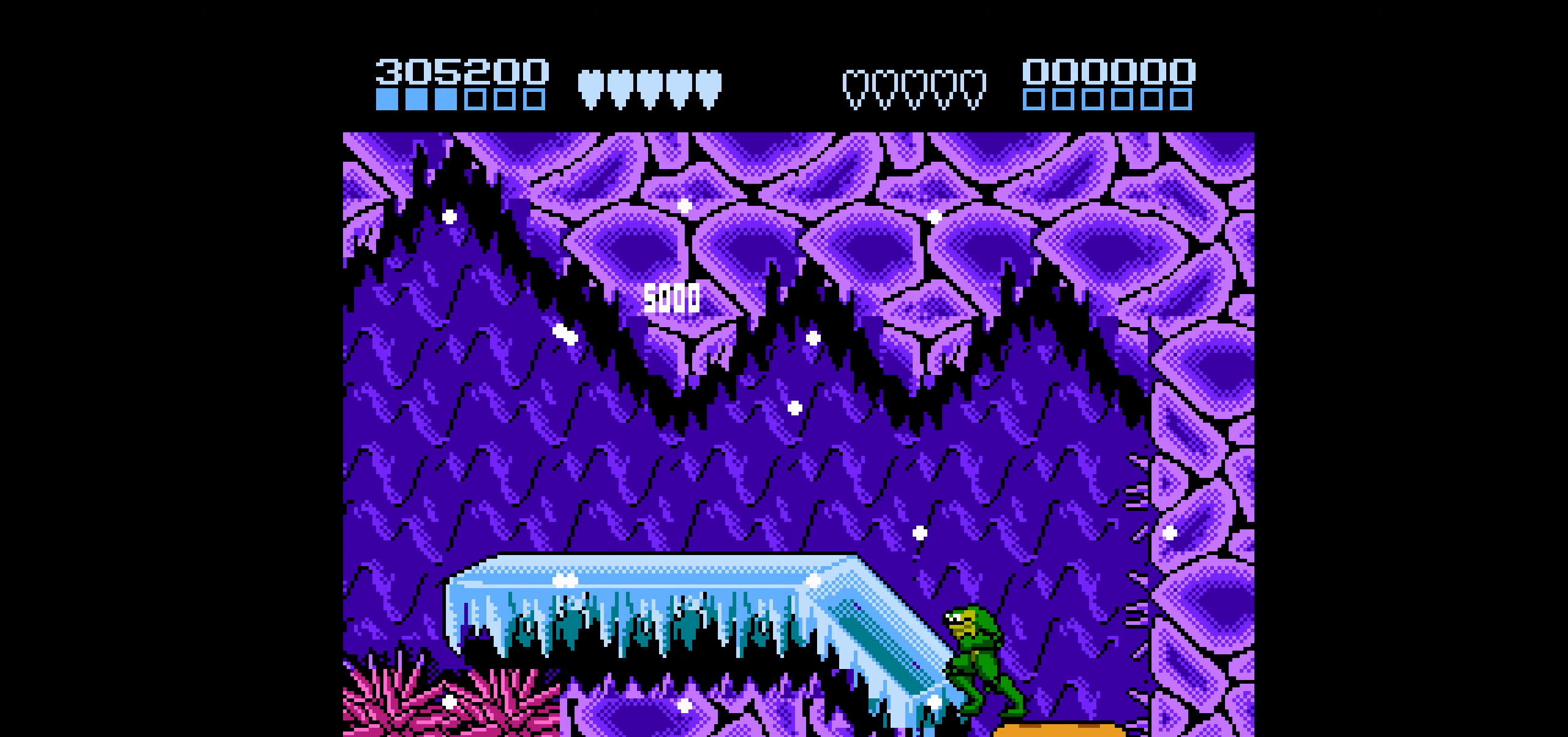
{"buttons": [], "events": [[333, "DPAD_LEFT", "up"]]}
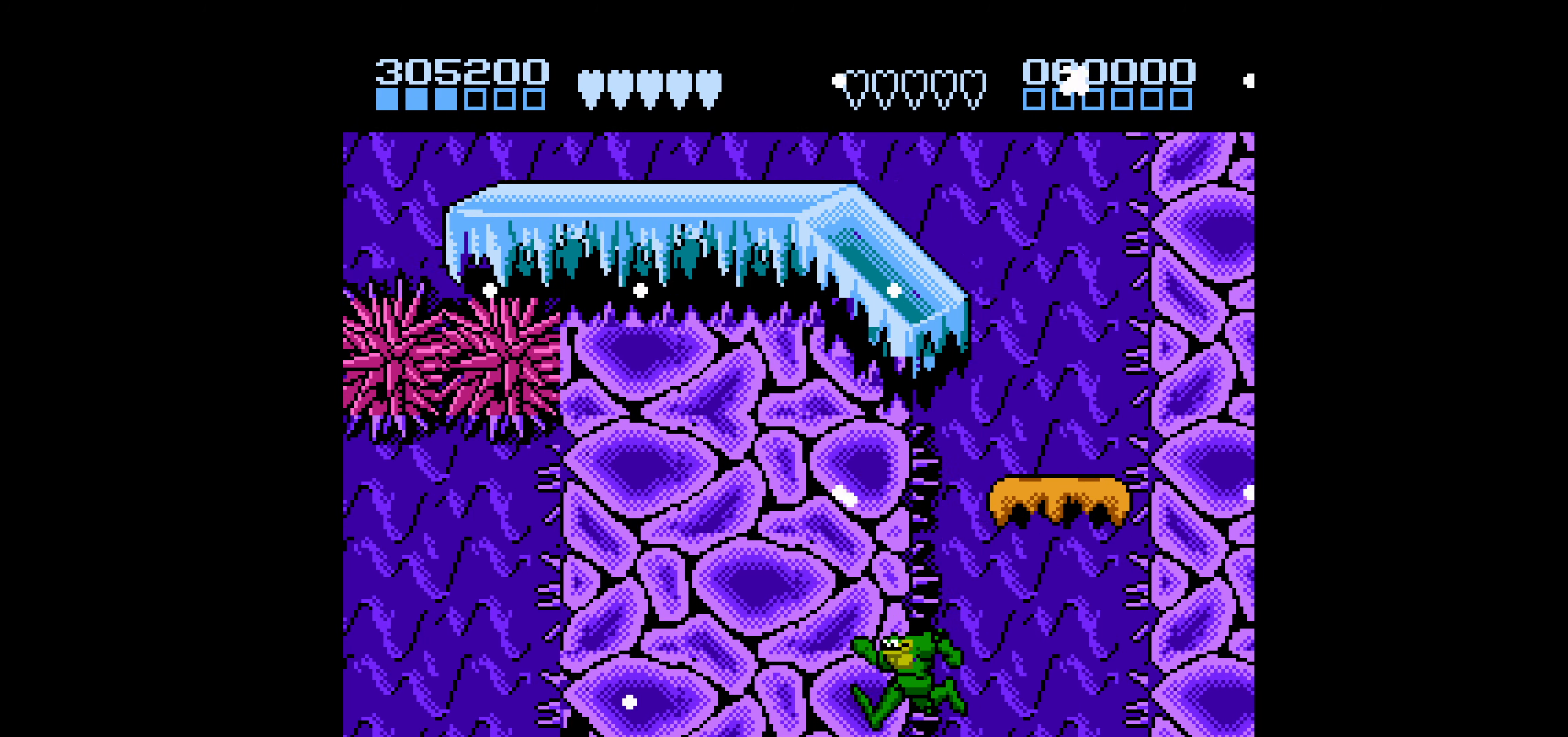
{"buttons": ["DPAD_LEFT"], "events": [[300, "DPAD_LEFT", "down"]]}
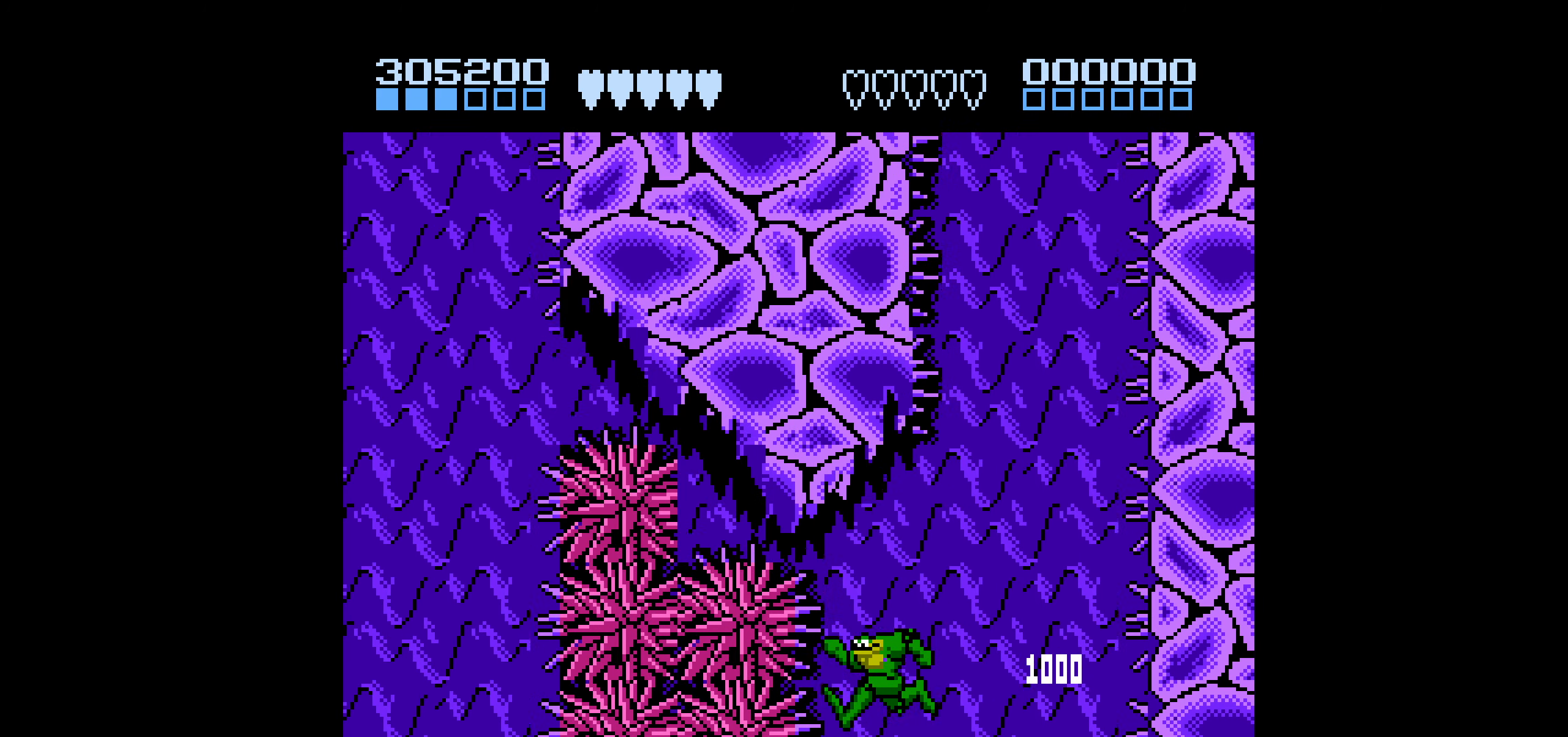
{"buttons": ["DPAD_LEFT"], "events": [[50, "DPAD_LEFT", "up"], [283, "DPAD_LEFT", "down"], [350, "DPAD_LEFT", "up"], [383, "DPAD_LEFT", "down"]]}
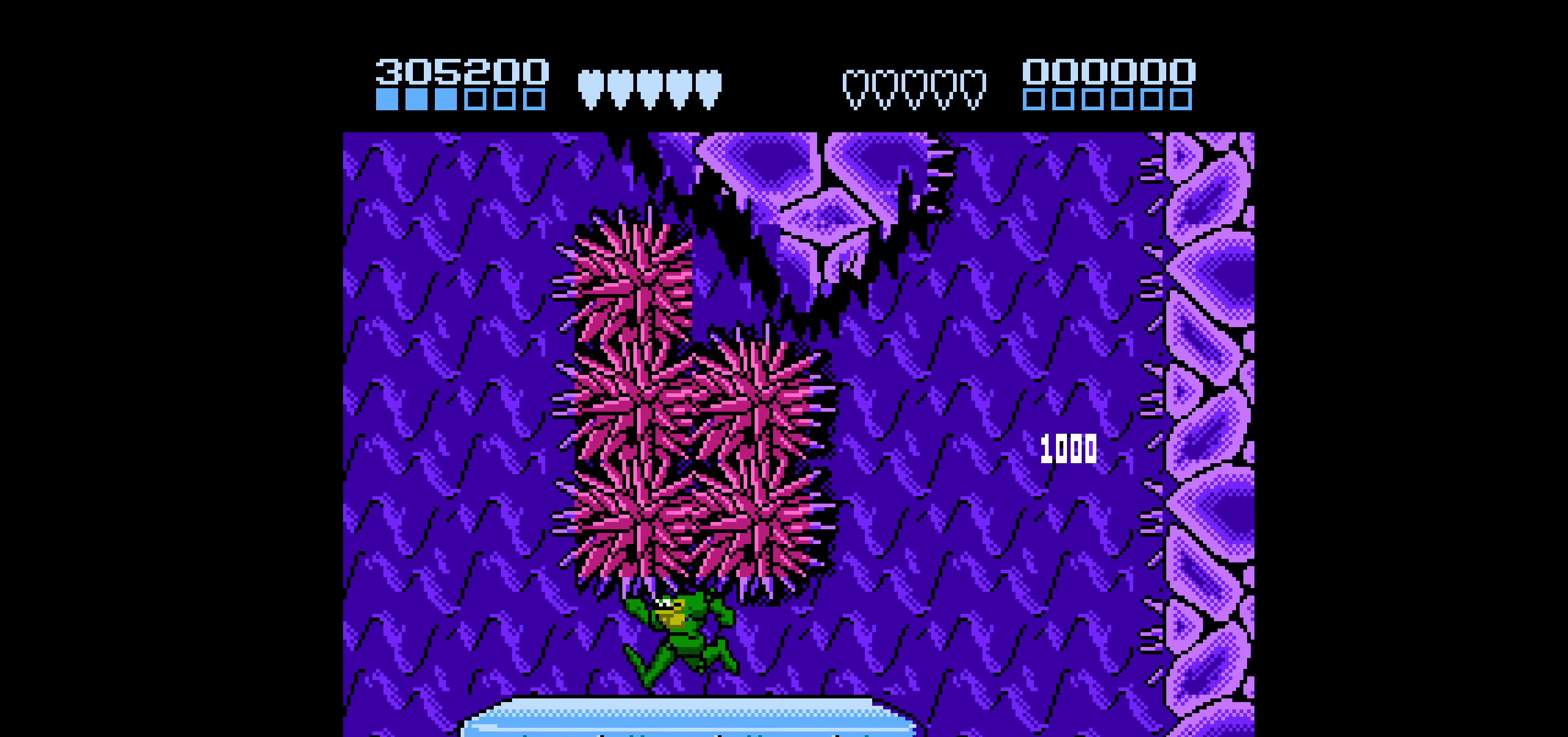
{"buttons": ["A", "DPAD_LEFT"], "events": [[266, "A", "down"]]}
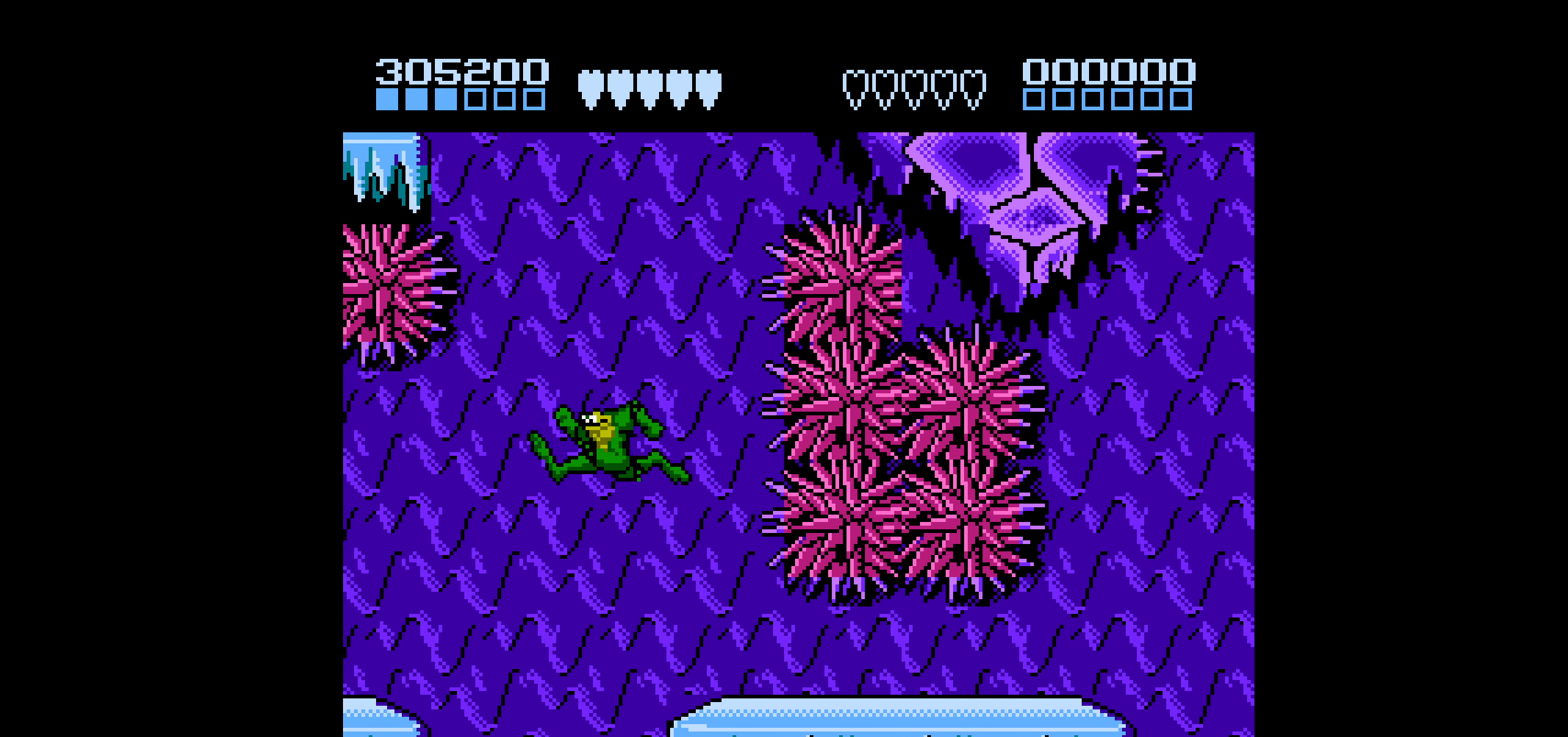
{"buttons": ["DPAD_LEFT"], "events": [[83, "A", "up"]]}
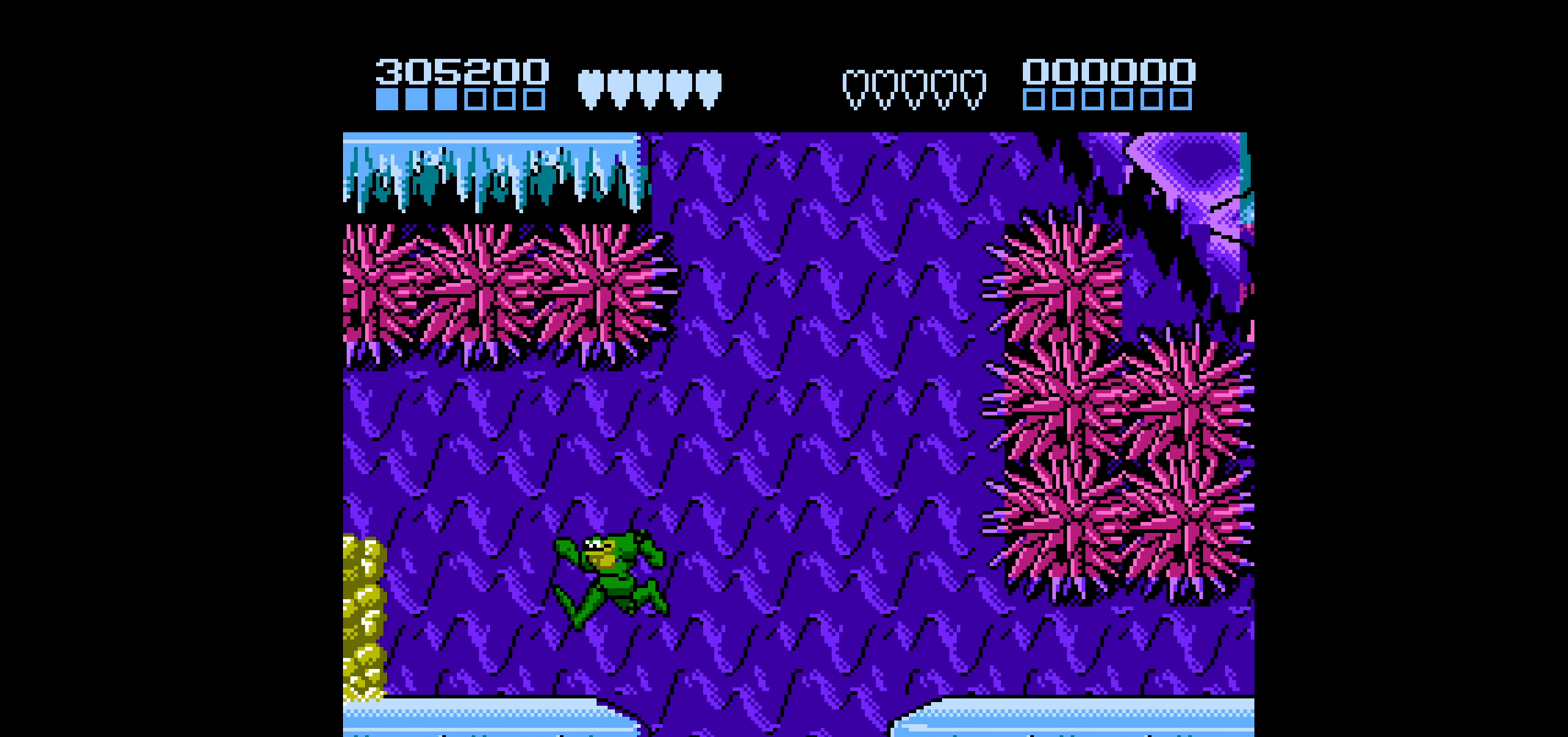
{"buttons": [], "events": [[200, "DPAD_LEFT", "up"]]}
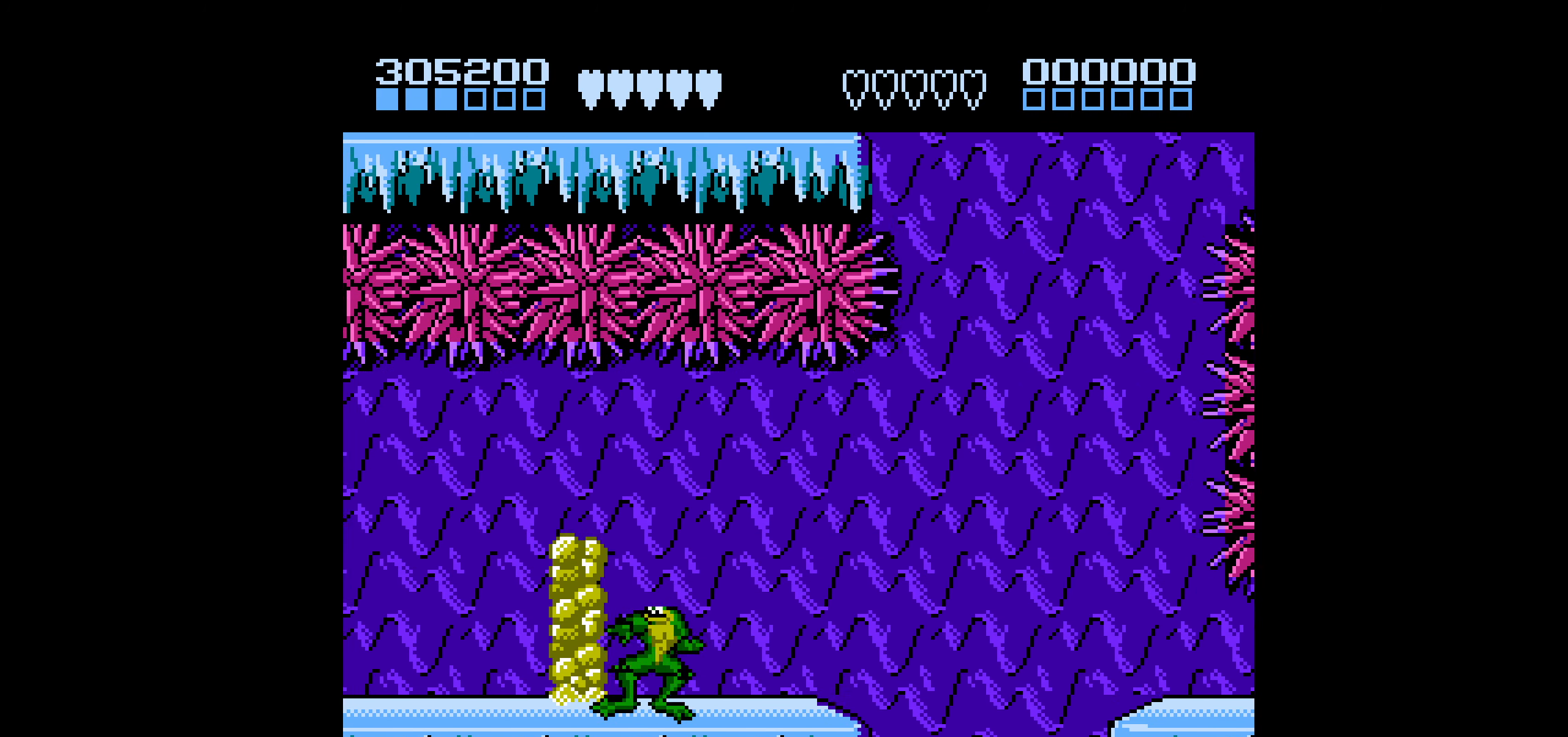
{"buttons": ["DPAD_LEFT"], "events": [[66, "DPAD_LEFT", "down"], [200, "DPAD_LEFT", "up"], [500, "DPAD_LEFT", "down"]]}
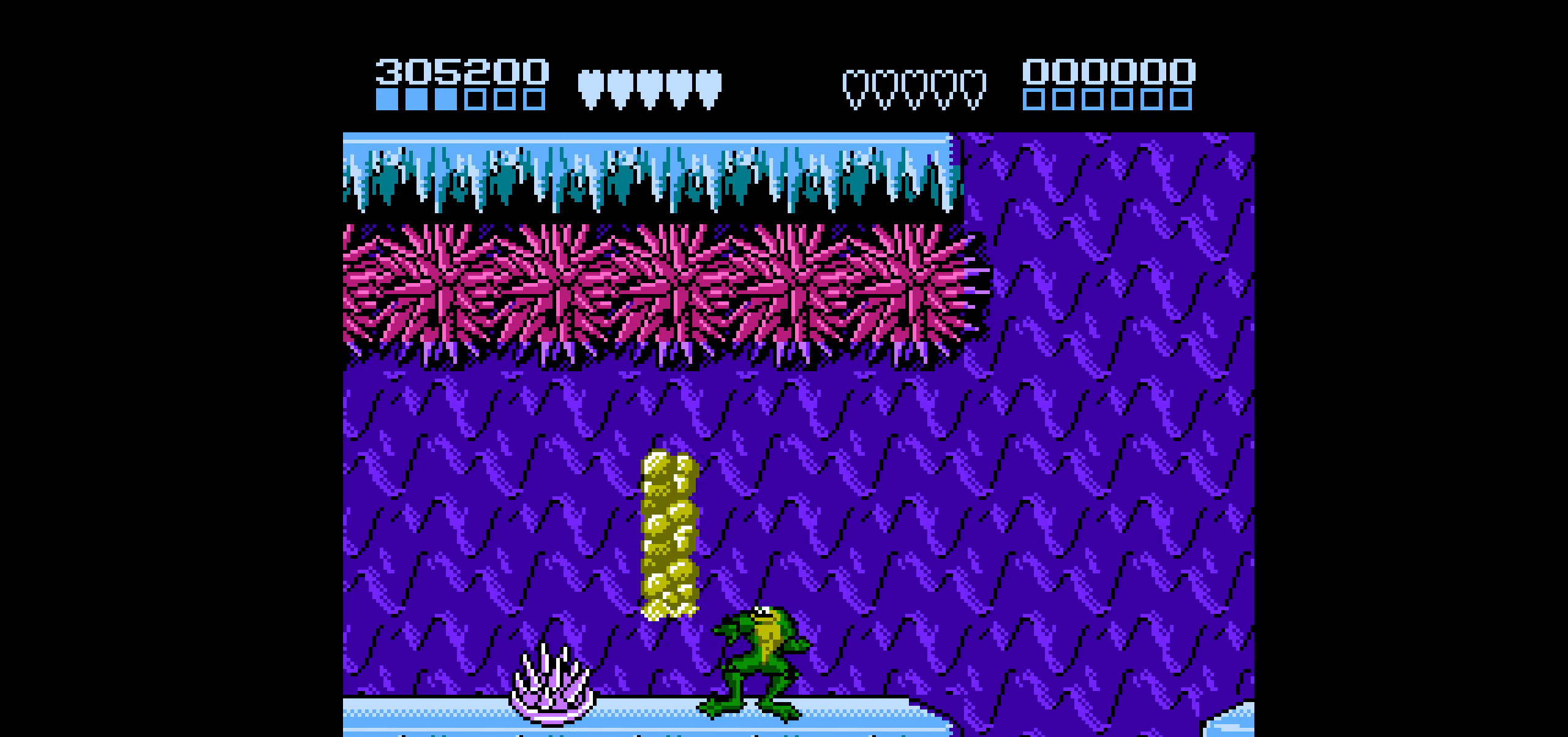
{"buttons": ["DPAD_LEFT"], "events": [[50, "DPAD_LEFT", "up"], [133, "DPAD_LEFT", "down"]]}
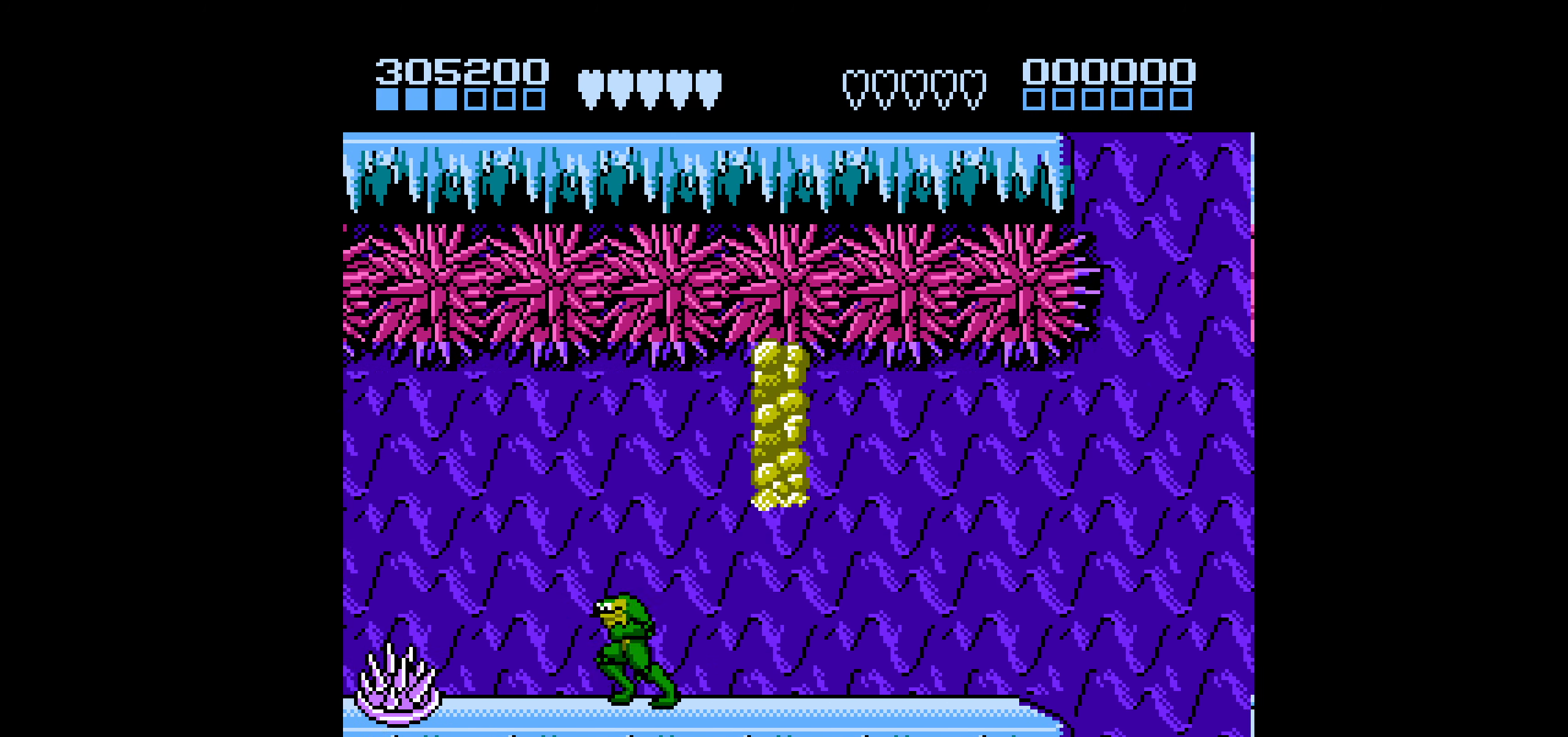
{"buttons": ["DPAD_LEFT"], "events": []}
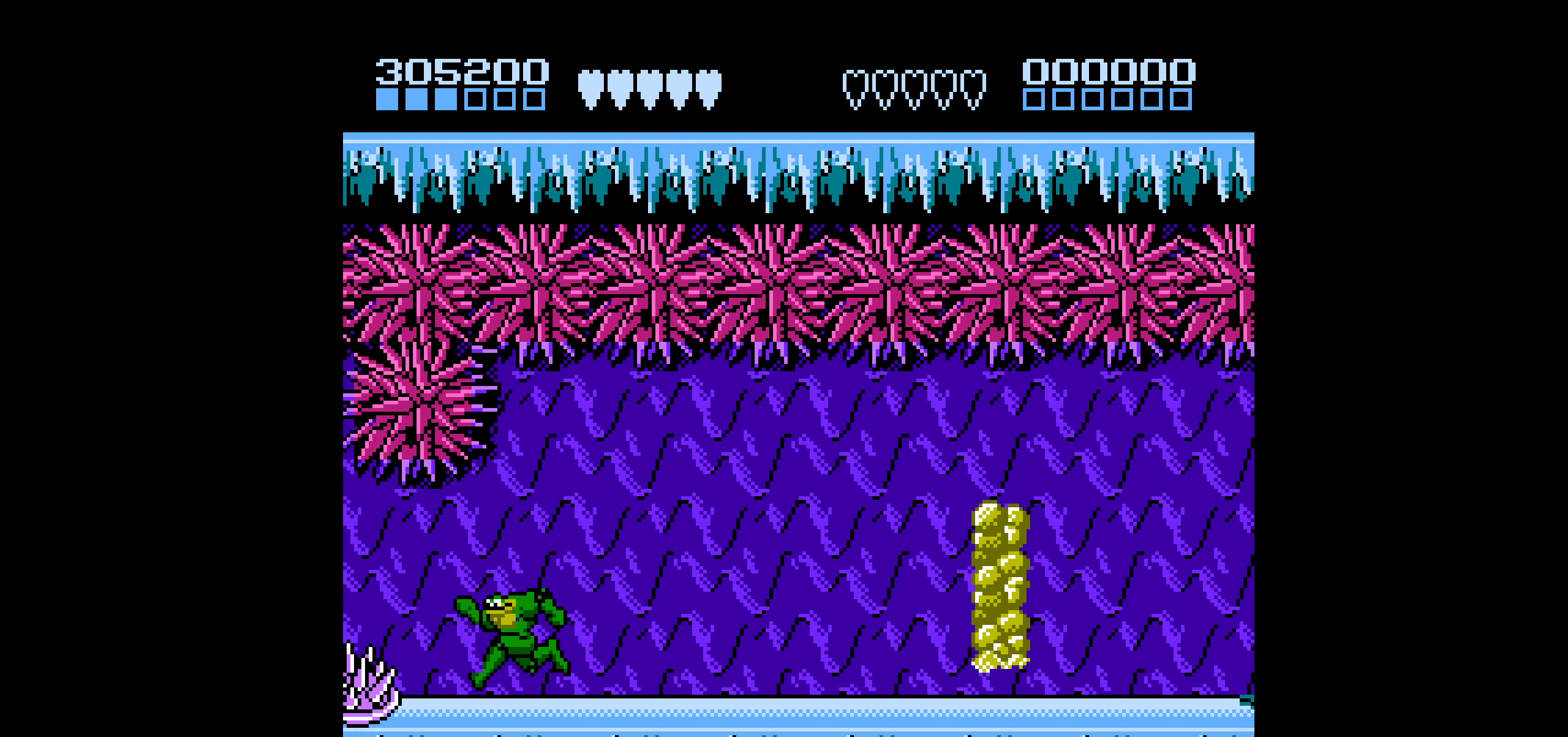
{"buttons": ["B", "DPAD_LEFT"], "events": [[400, "B", "down"]]}
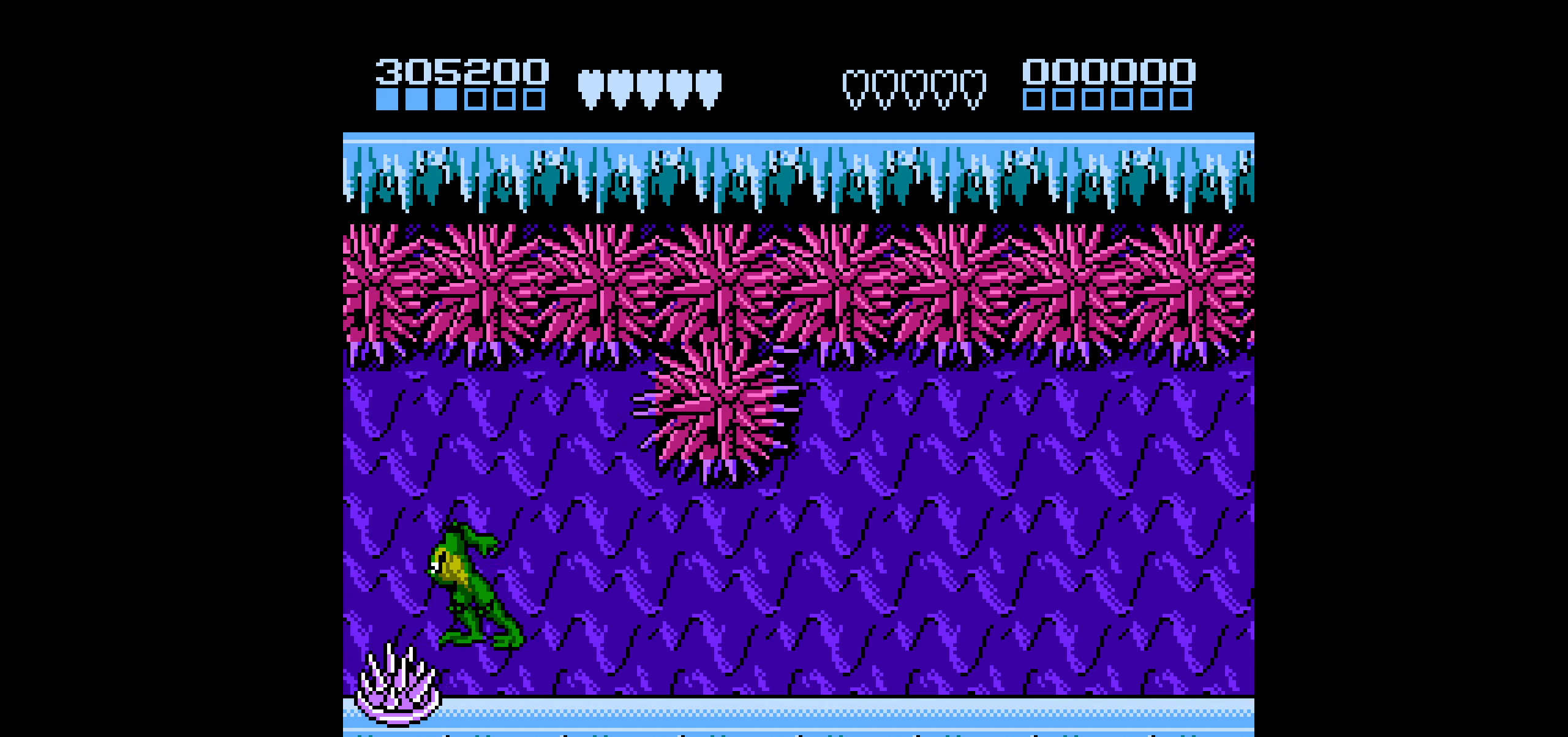
{"buttons": ["DPAD_LEFT"], "events": [[250, "B", "up"], [433, "DPAD_LEFT", "up"], [483, "DPAD_LEFT", "down"]]}
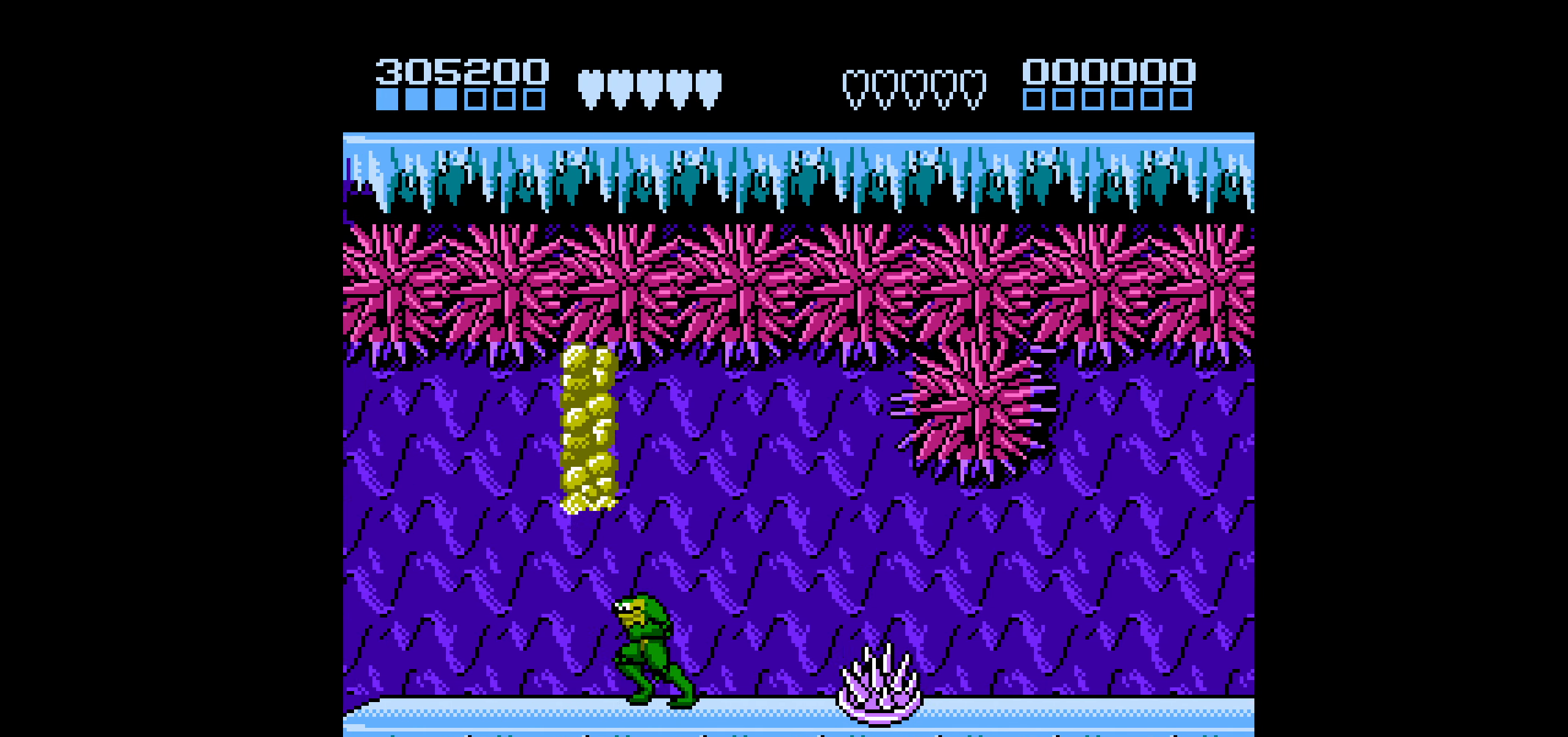
{"buttons": ["A", "DPAD_LEFT"], "events": [[33, "DPAD_LEFT", "up"], [100, "DPAD_LEFT", "down"], [467, "A", "down"]]}
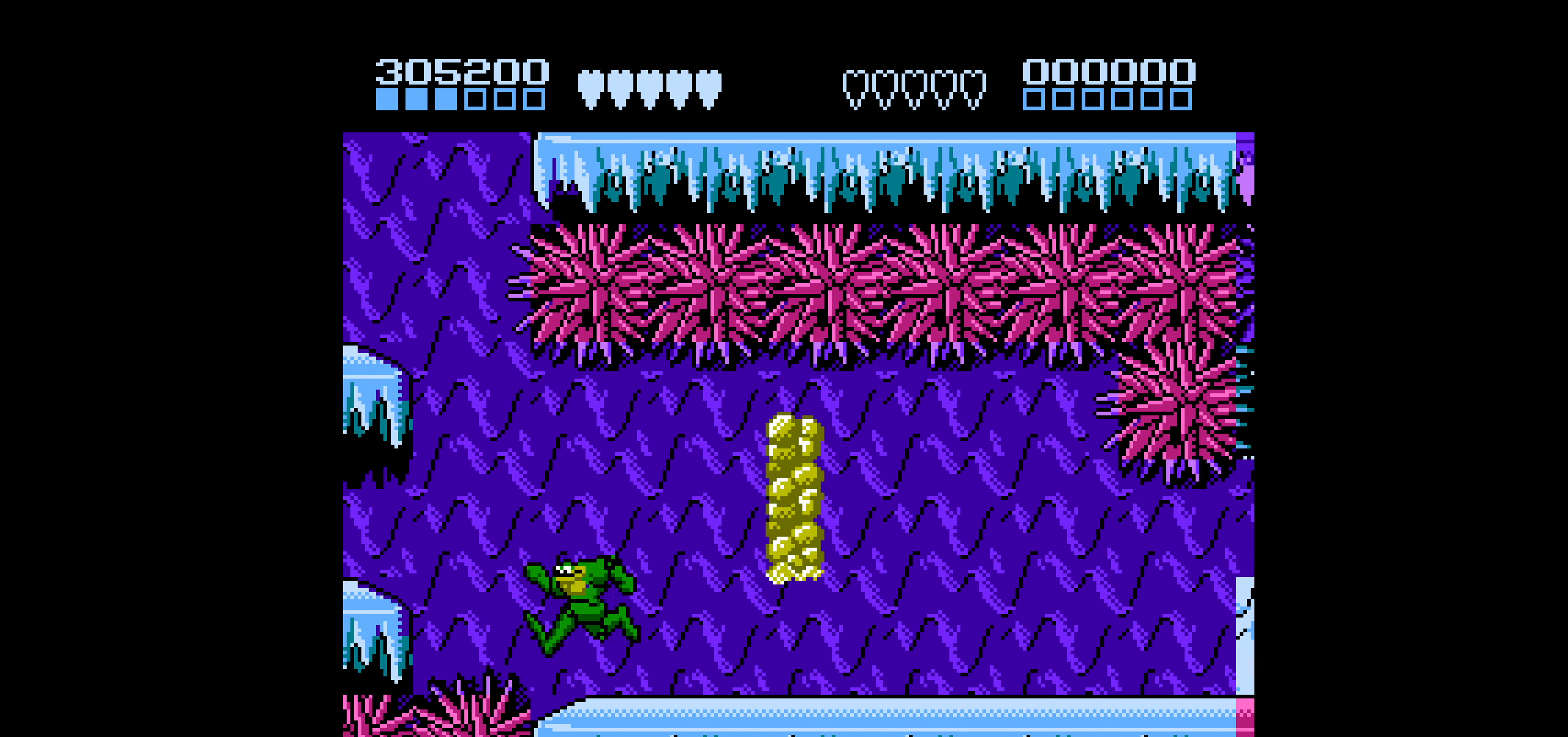
{"buttons": ["DPAD_LEFT"], "events": [[167, "A", "up"]]}
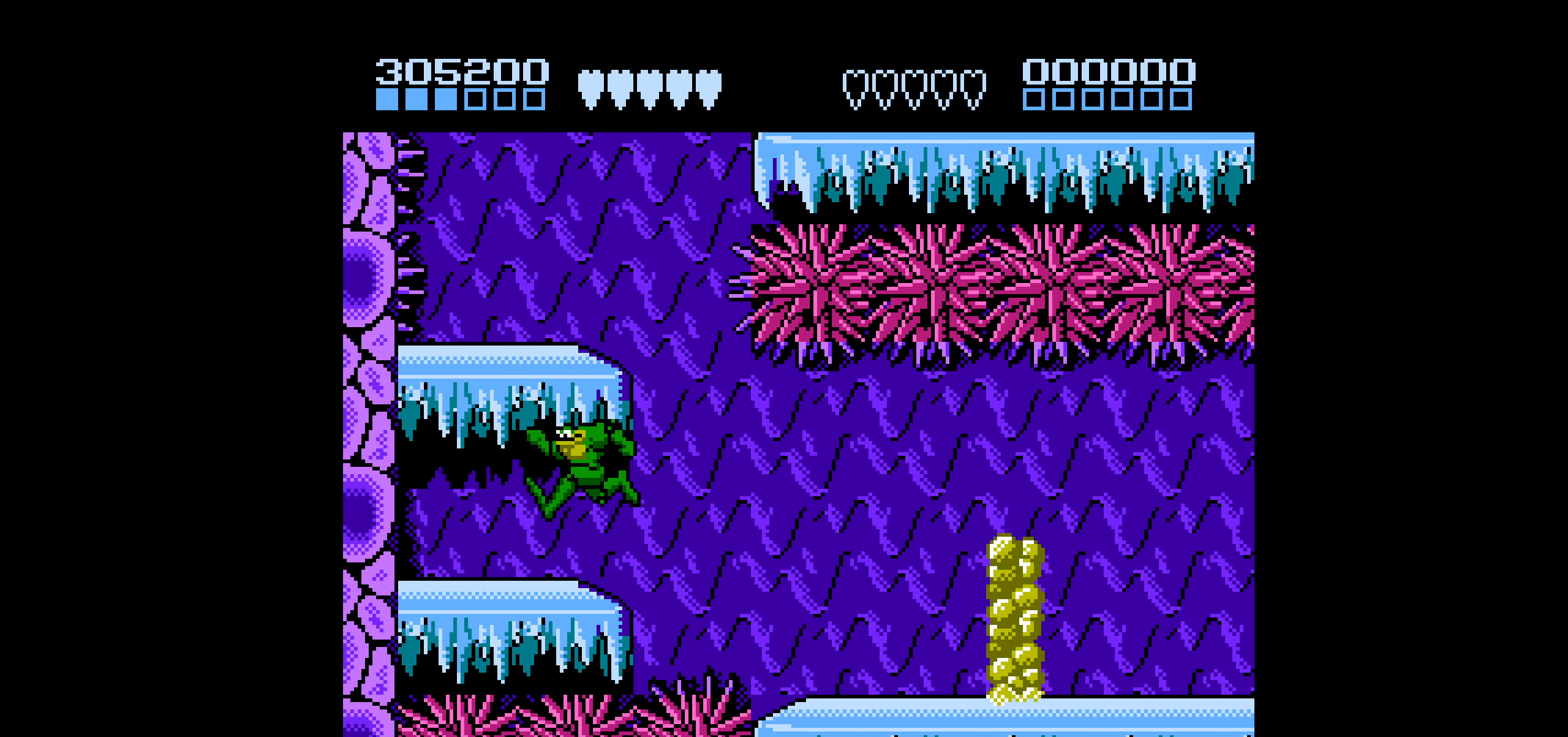
{"buttons": ["A", "DPAD_RIGHT"], "events": [[50, "DPAD_LEFT", "up"], [83, "DPAD_RIGHT", "down"], [117, "A", "down"], [350, "A", "up"], [367, "A", "down"]]}
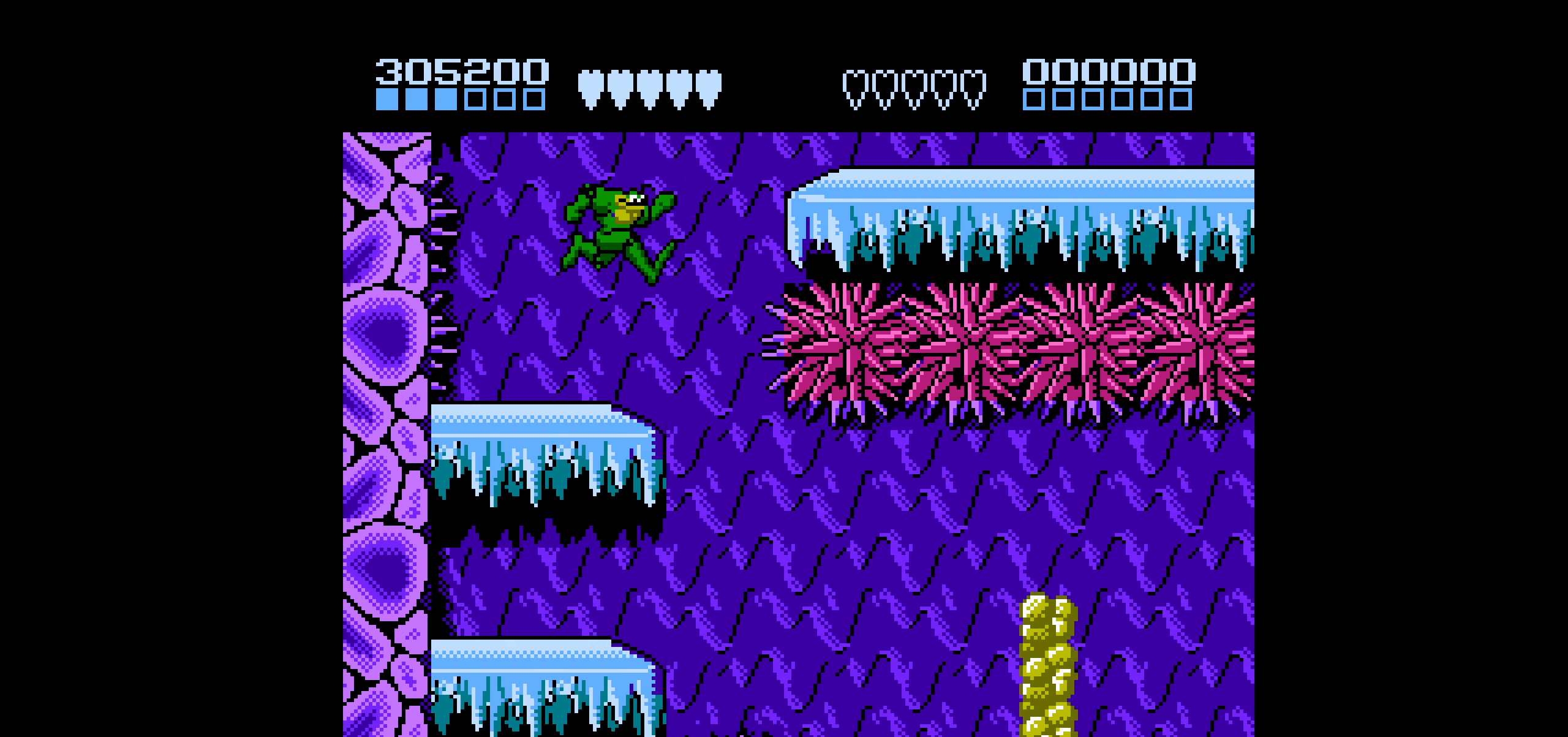
{"buttons": ["DPAD_RIGHT"], "events": [[367, "A", "up"]]}
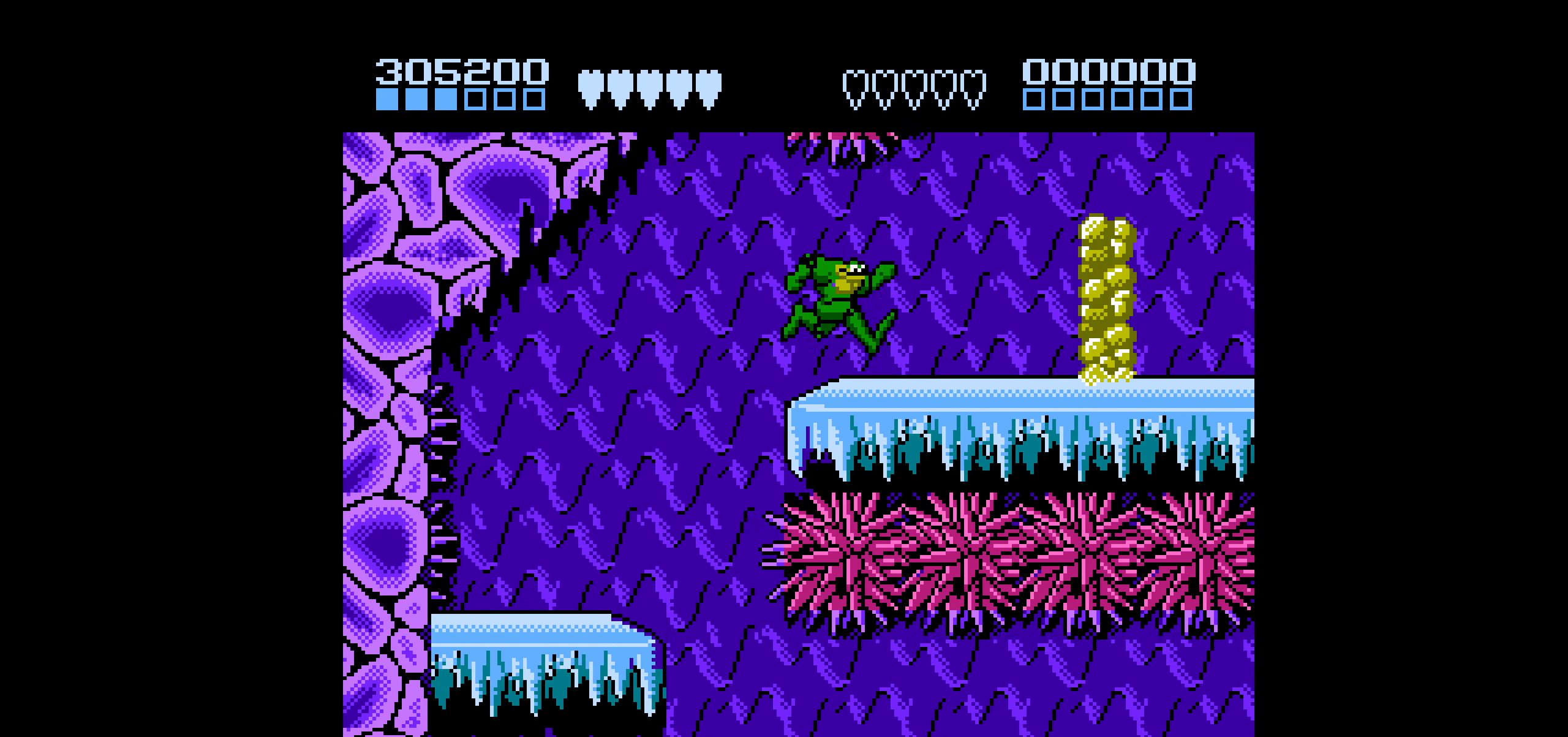
{"buttons": [], "events": [[17, "DPAD_RIGHT", "up"], [250, "DPAD_LEFT", "down"], [400, "DPAD_LEFT", "up"]]}
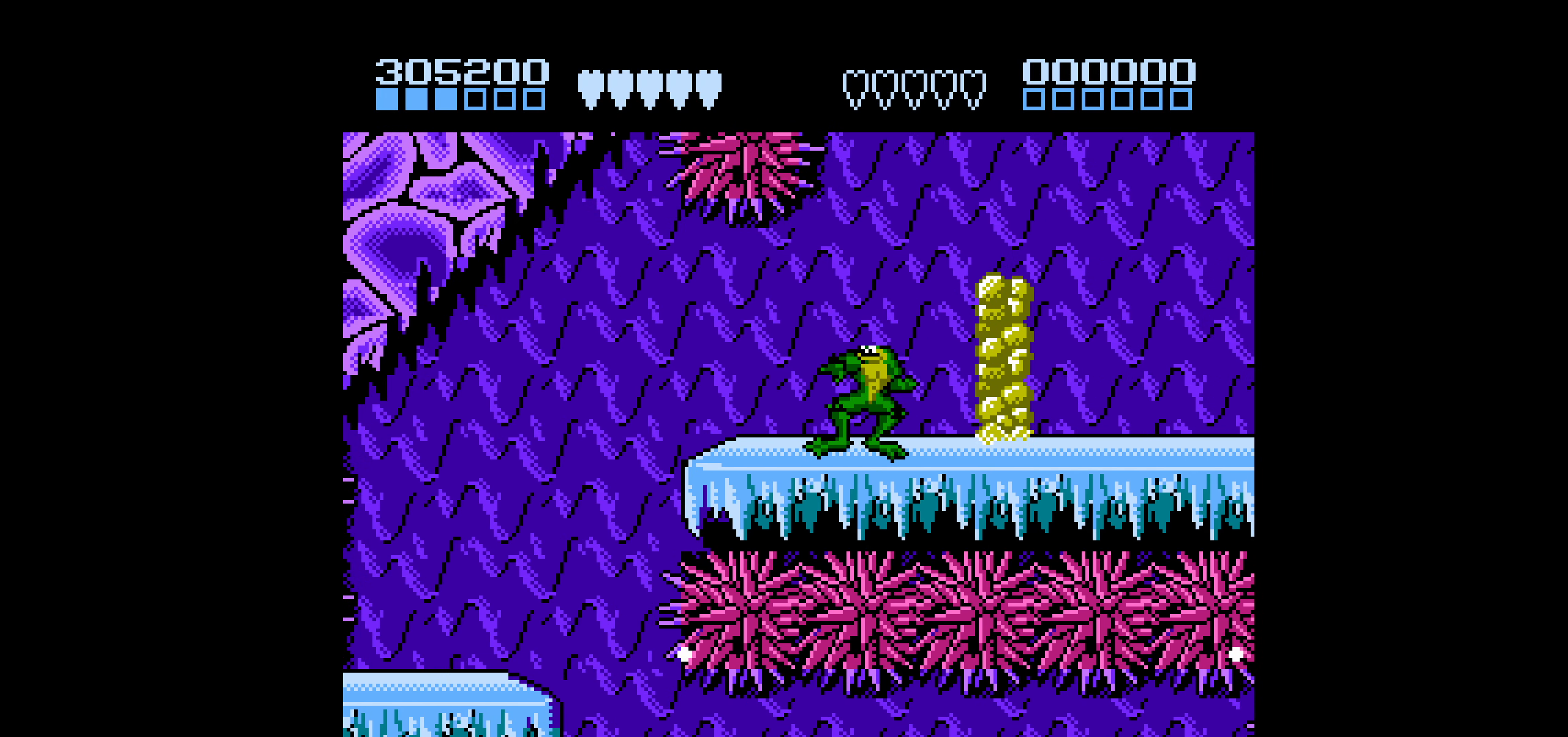
{"buttons": [], "events": [[33, "DPAD_RIGHT", "down"], [83, "DPAD_RIGHT", "up"]]}
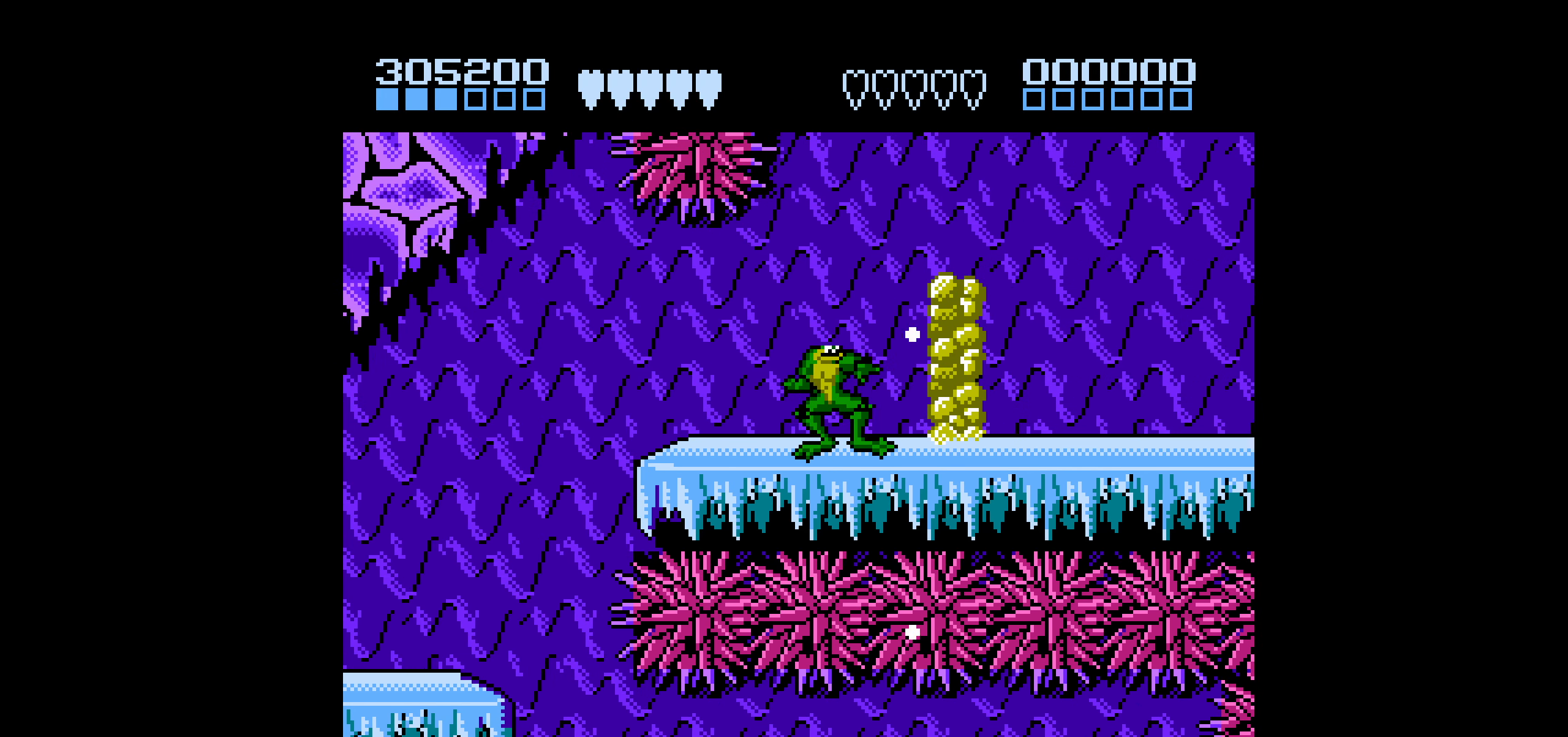
{"buttons": [], "events": []}
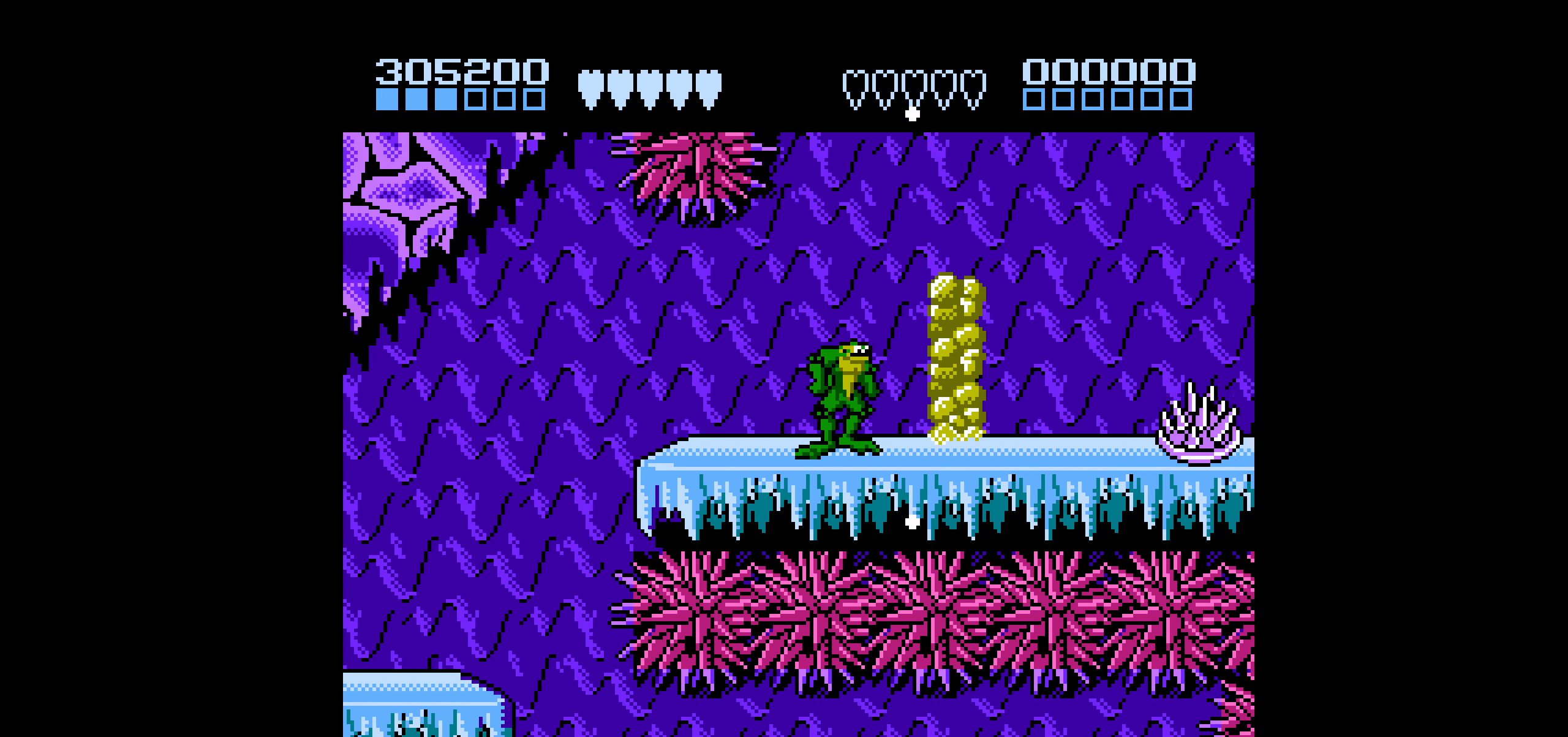
{"buttons": ["DPAD_RIGHT"], "events": [[300, "DPAD_RIGHT", "down"], [350, "DPAD_RIGHT", "up"], [400, "DPAD_RIGHT", "down"]]}
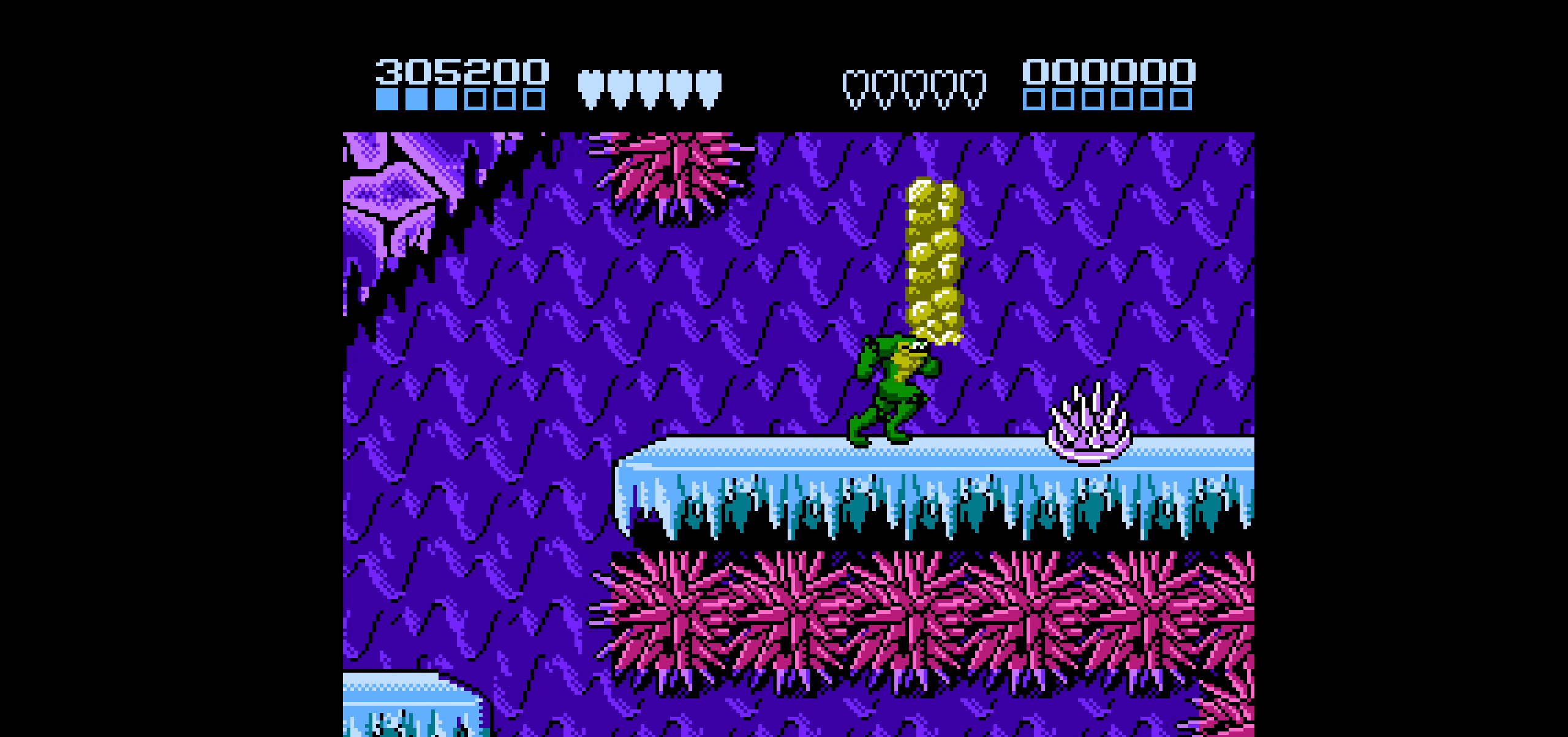
{"buttons": ["DPAD_RIGHT"], "events": []}
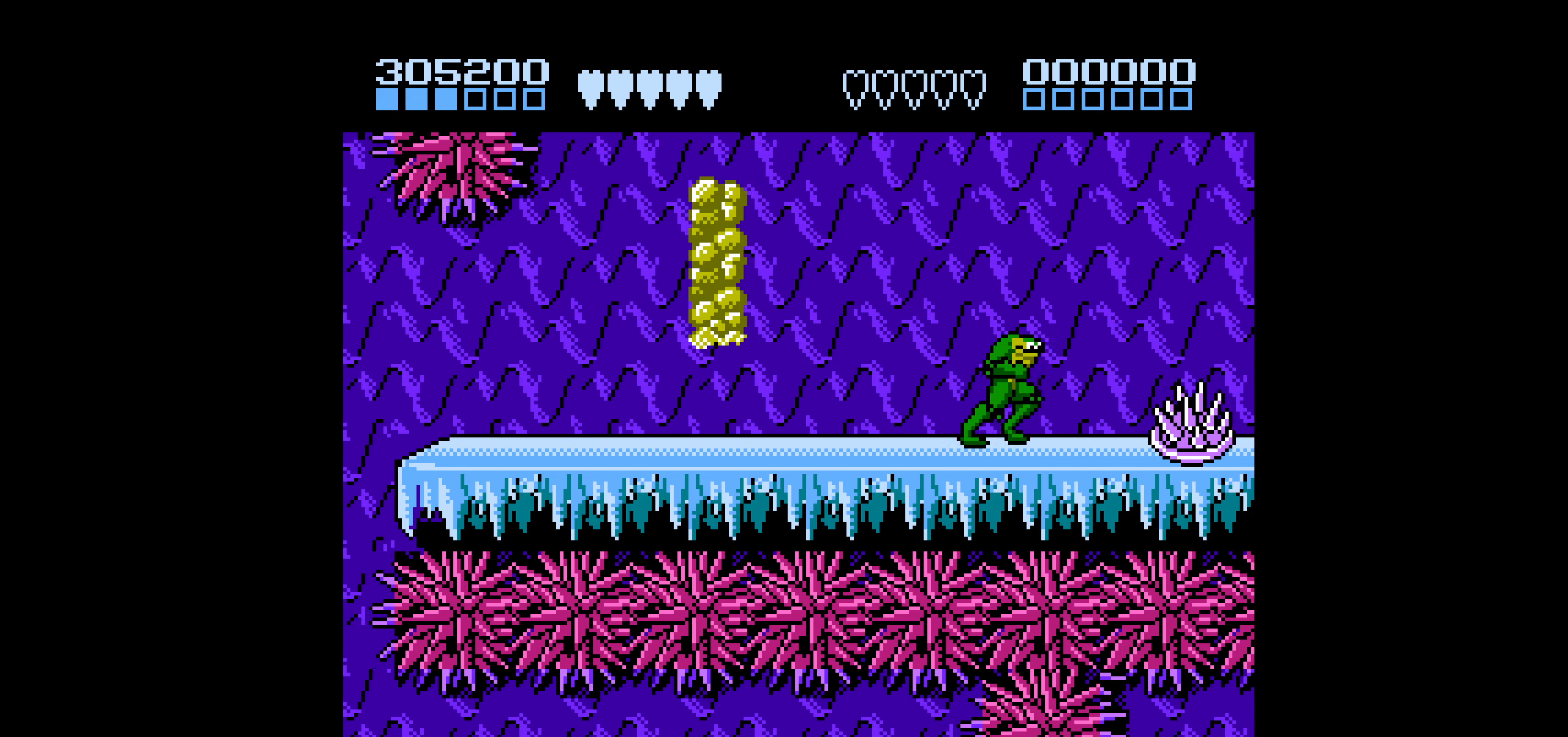
{"buttons": ["DPAD_RIGHT"], "events": []}
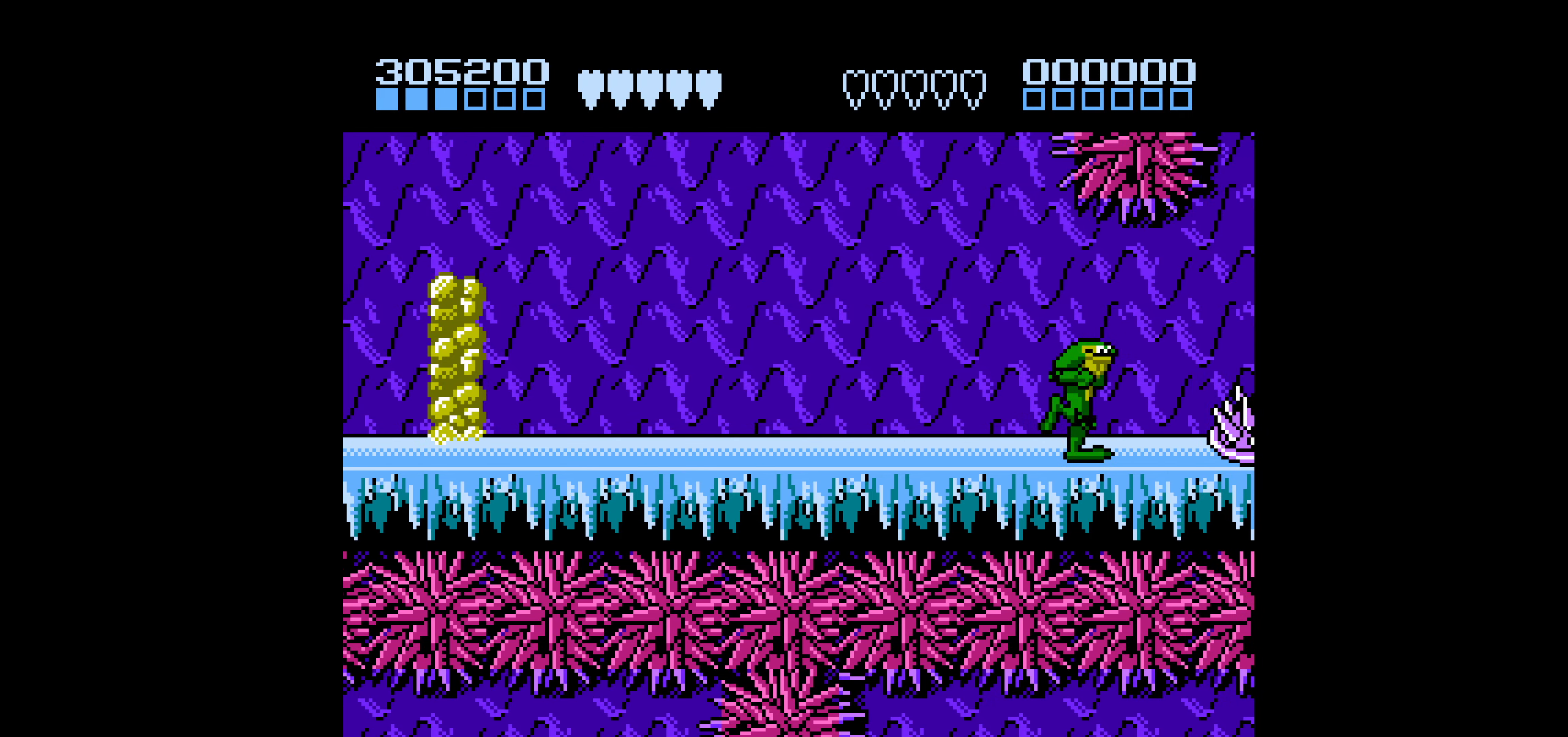
{"buttons": ["B", "DPAD_RIGHT"], "events": [[84, "B", "down"]]}
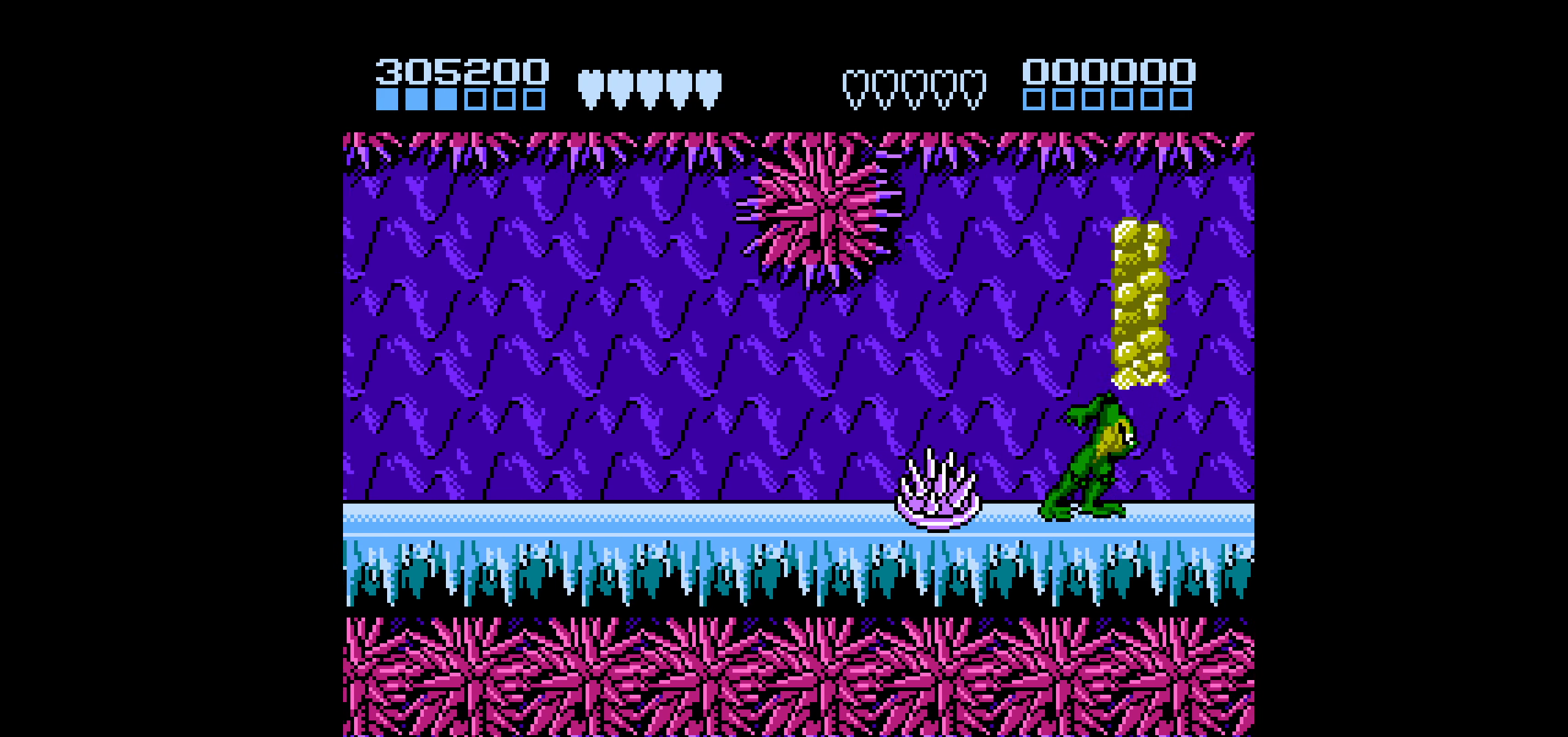
{"buttons": ["DPAD_RIGHT"], "events": [[67, "B", "up"], [117, "DPAD_RIGHT", "up"], [217, "DPAD_RIGHT", "down"], [250, "DPAD_RIGHT", "up"], [334, "DPAD_RIGHT", "down"]]}